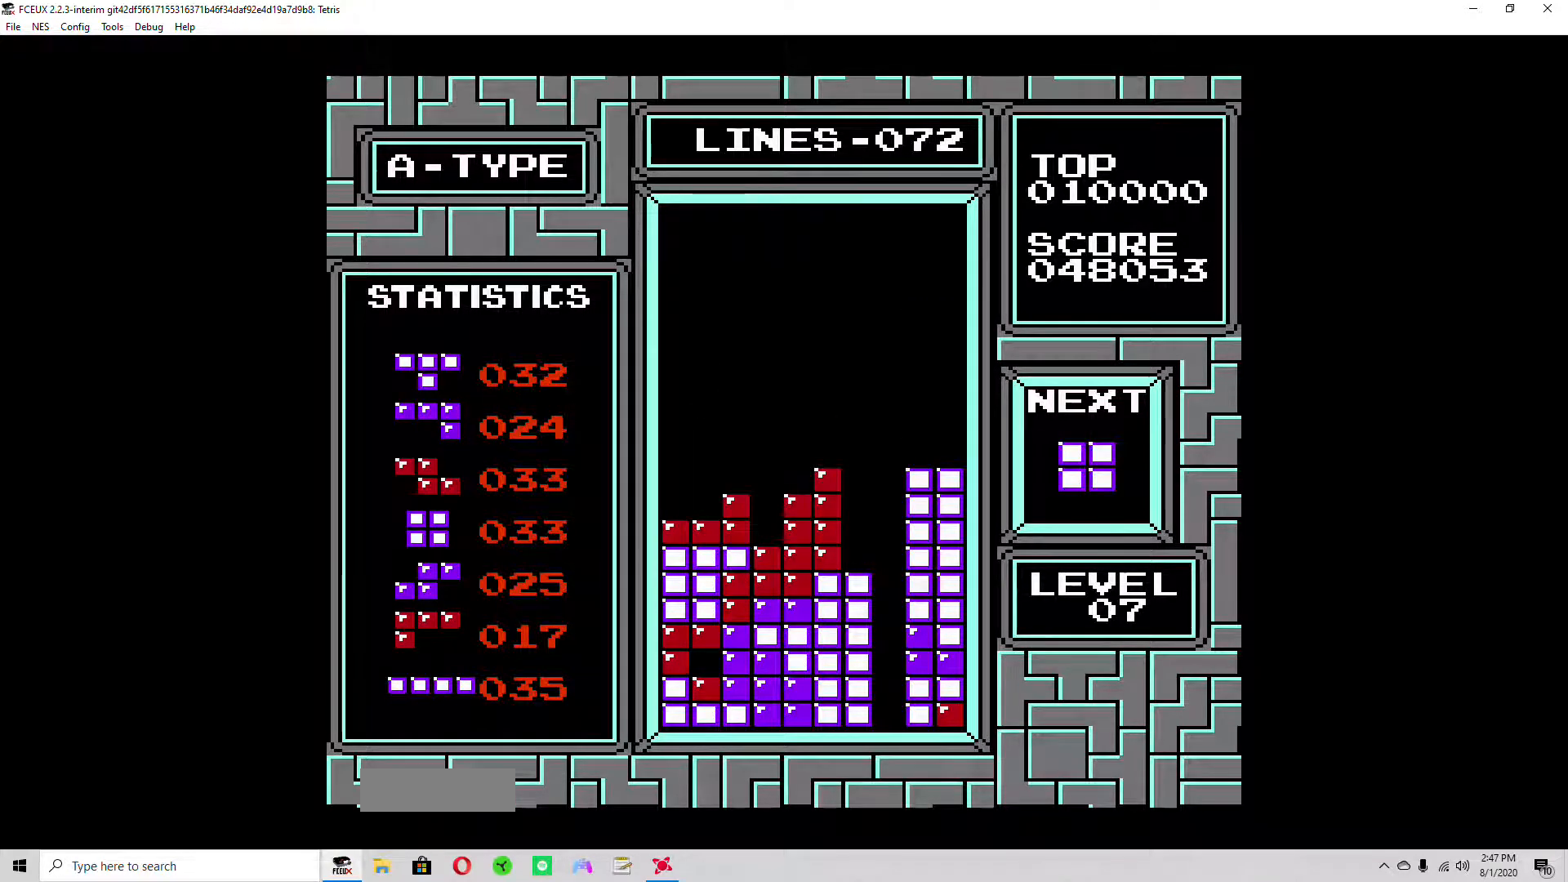
Gameplay with a controller (Nintendo layout); each line is a JSON object with the inputs held at the frame after it. "events" lists button and stick changes between this image and that frame as [ms after this image, input, new state], when the widget could be followed in between. Not read: L3 R3.
{"buttons": [], "events": [[133, "DPAD_LEFT", "down"], [200, "DPAD_LEFT", "up"], [300, "DPAD_LEFT", "down"], [333, "DPAD_LEFT", "up"], [433, "DPAD_LEFT", "down"], [467, "DPAD_LEFT", "up"]]}
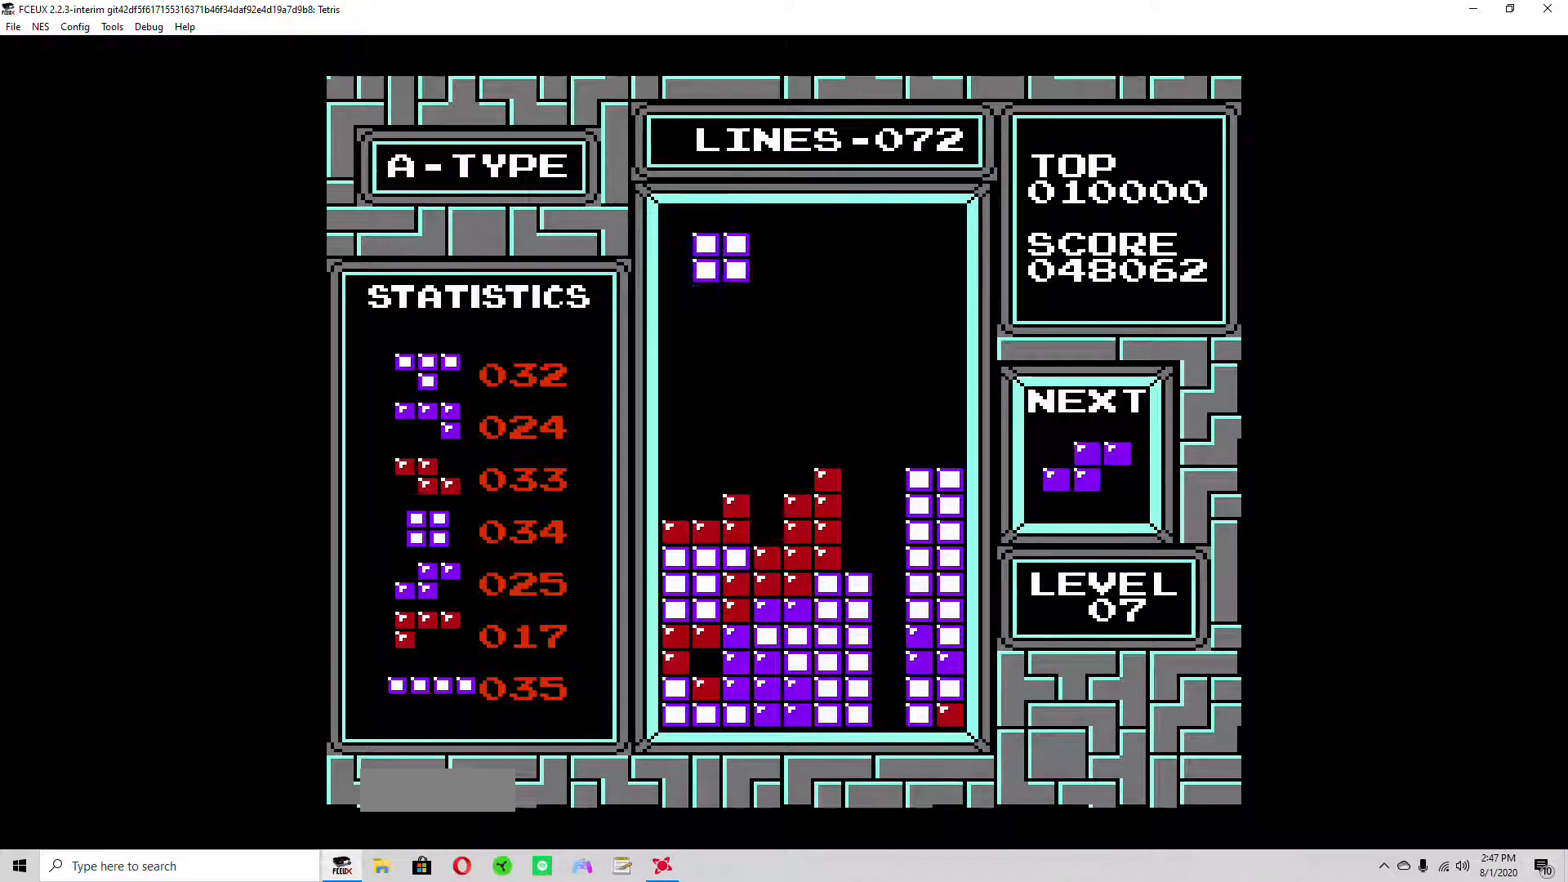
{"buttons": ["DPAD_DOWN"], "events": [[67, "DPAD_LEFT", "down"], [100, "DPAD_LEFT", "up"], [233, "DPAD_LEFT", "down"], [300, "DPAD_LEFT", "up"], [333, "DPAD_DOWN", "down"]]}
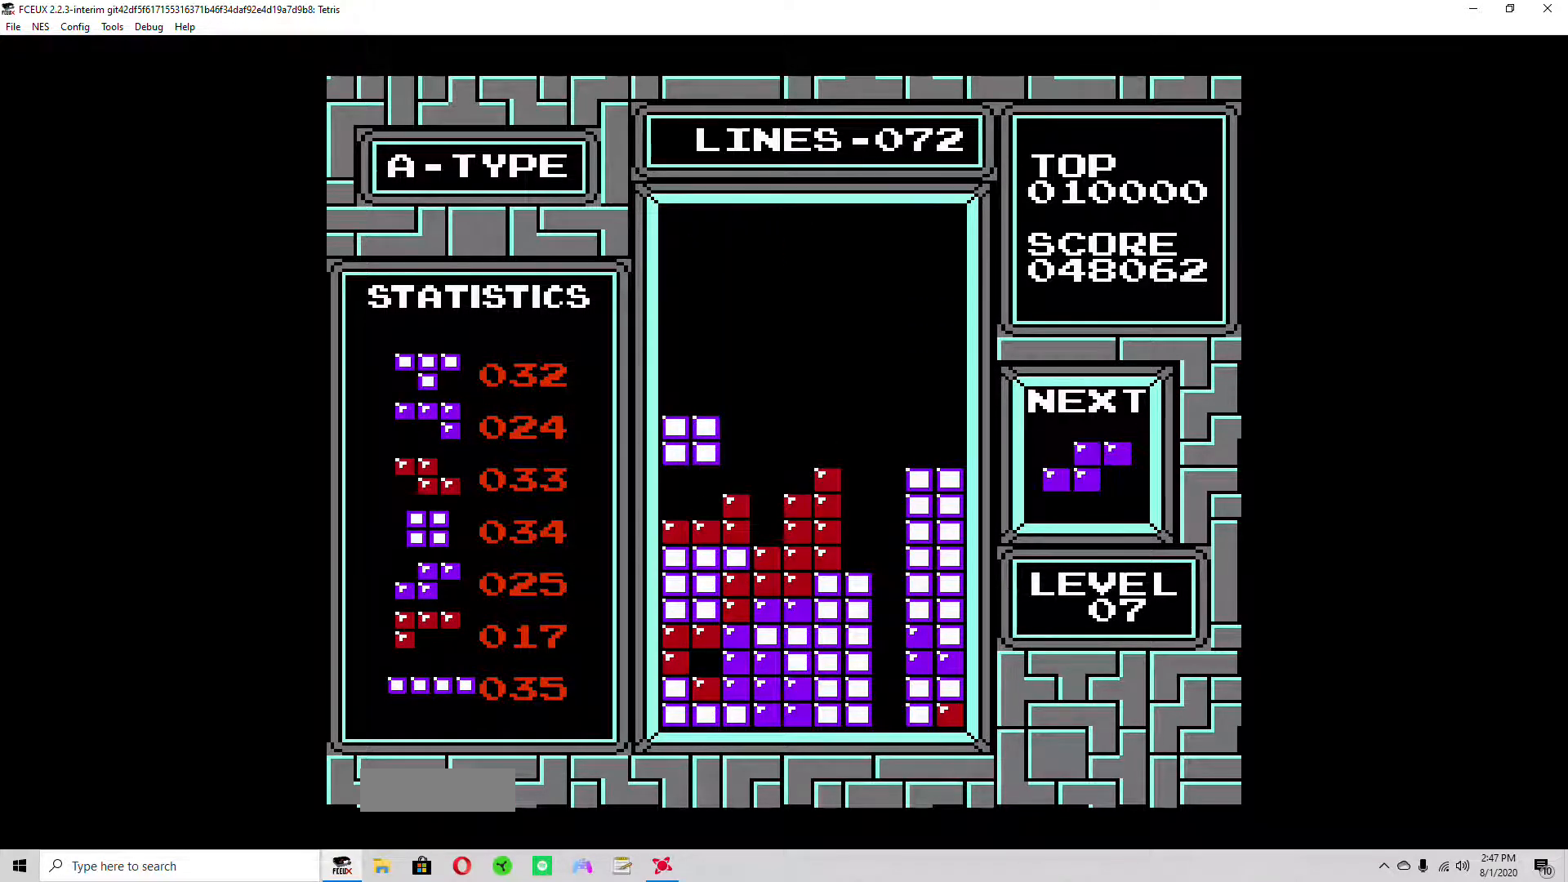
{"buttons": [], "events": [[233, "DPAD_DOWN", "up"], [400, "DPAD_LEFT", "down"], [433, "A", "down"], [433, "DPAD_LEFT", "up"], [467, "A", "up"]]}
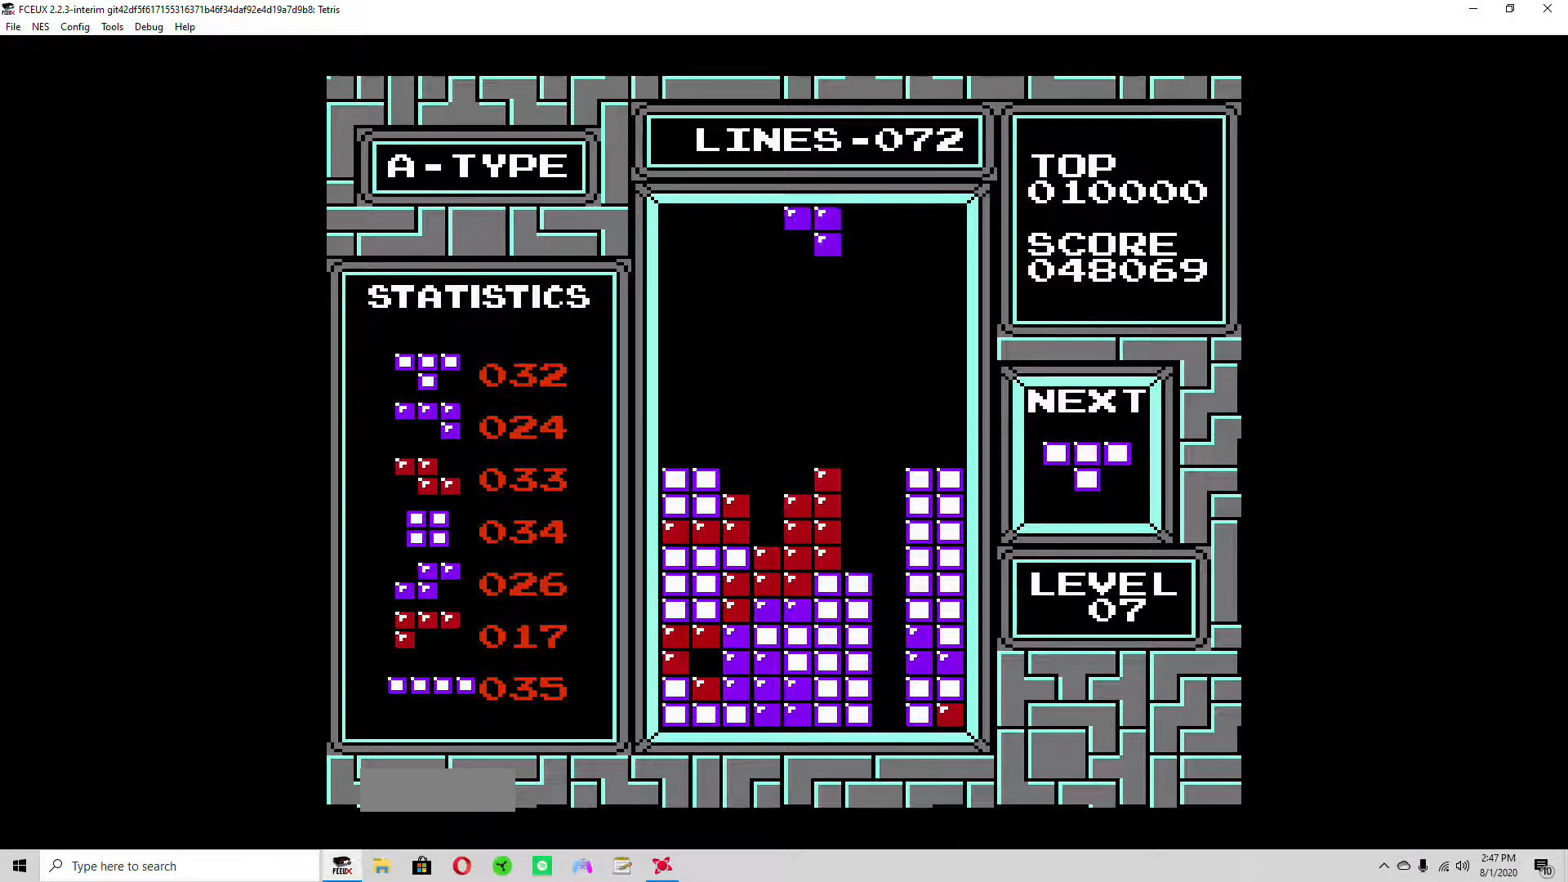
{"buttons": ["DPAD_LEFT"], "events": [[33, "DPAD_LEFT", "down"], [100, "DPAD_LEFT", "up"], [200, "DPAD_LEFT", "down"], [267, "DPAD_LEFT", "up"], [500, "DPAD_LEFT", "down"]]}
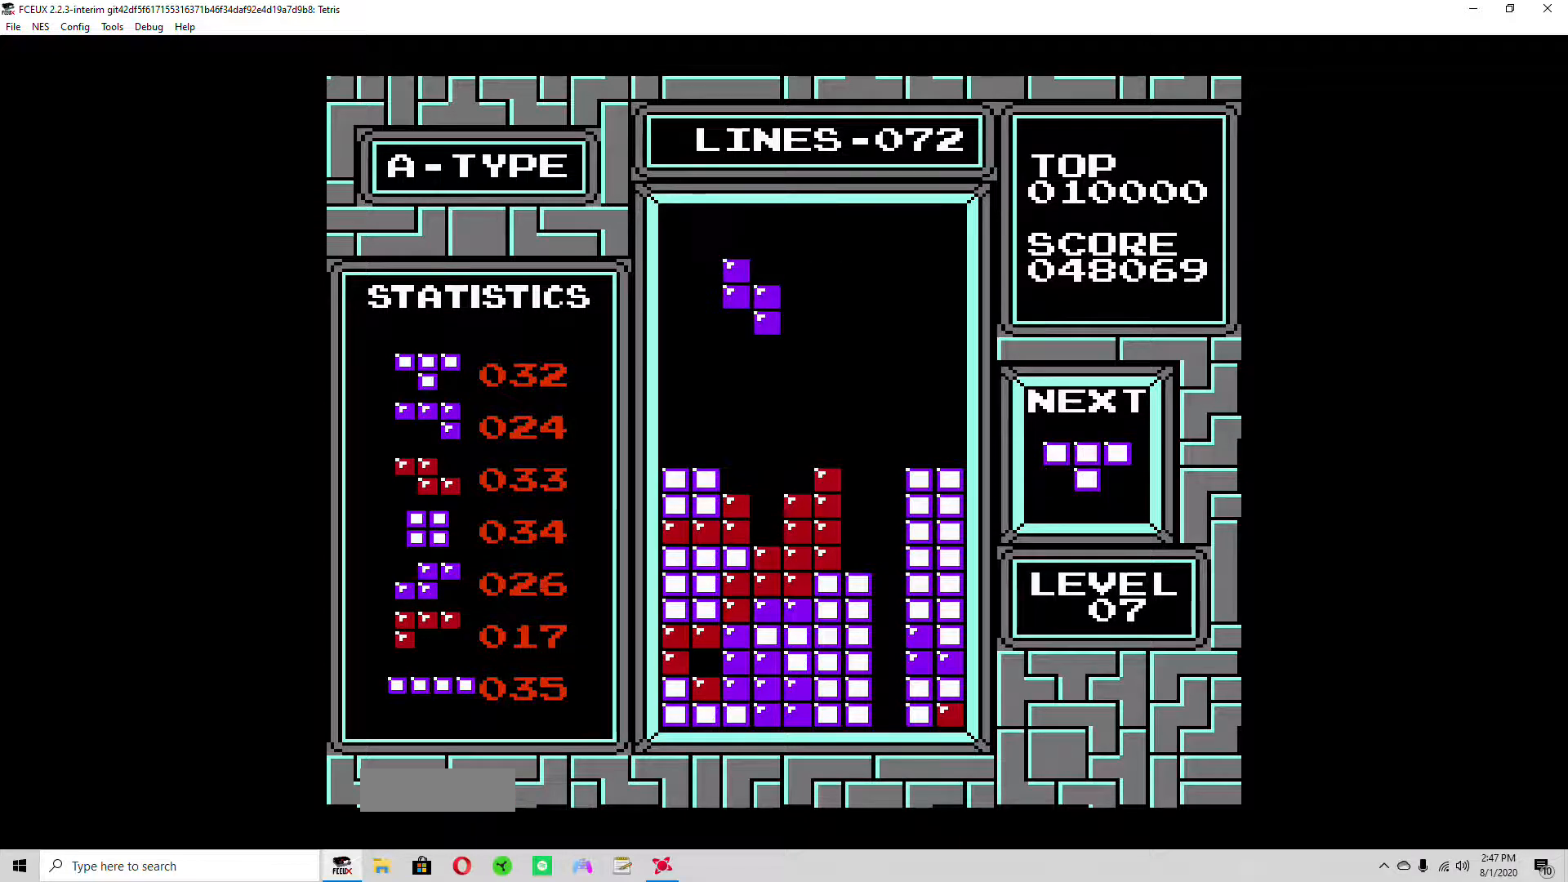
{"buttons": [], "events": [[67, "DPAD_LEFT", "up"], [167, "DPAD_DOWN", "down"], [500, "DPAD_DOWN", "up"]]}
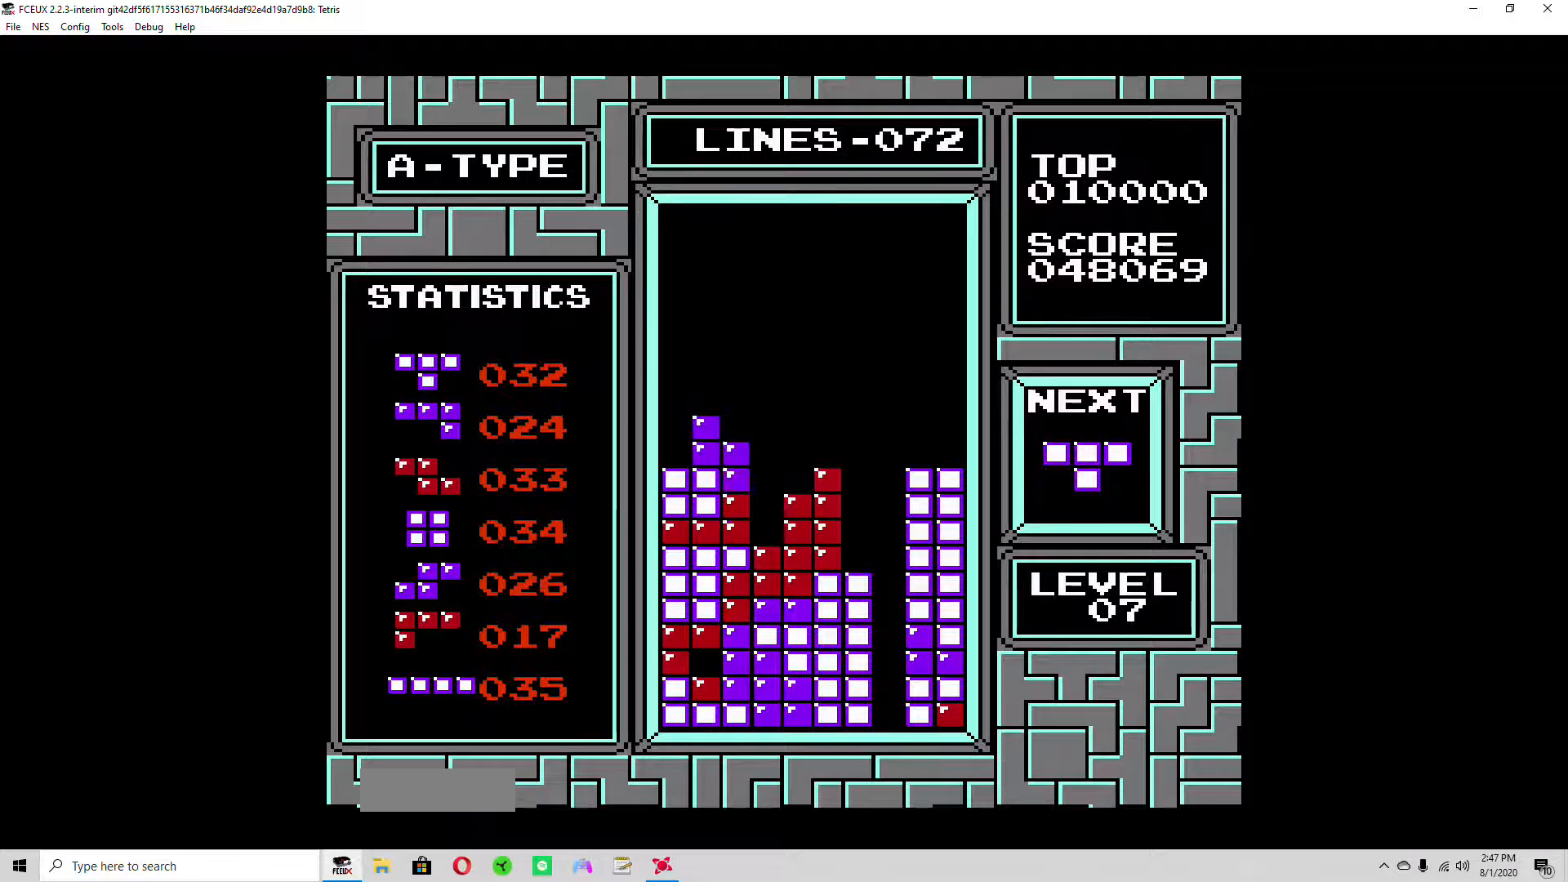
{"buttons": [], "events": []}
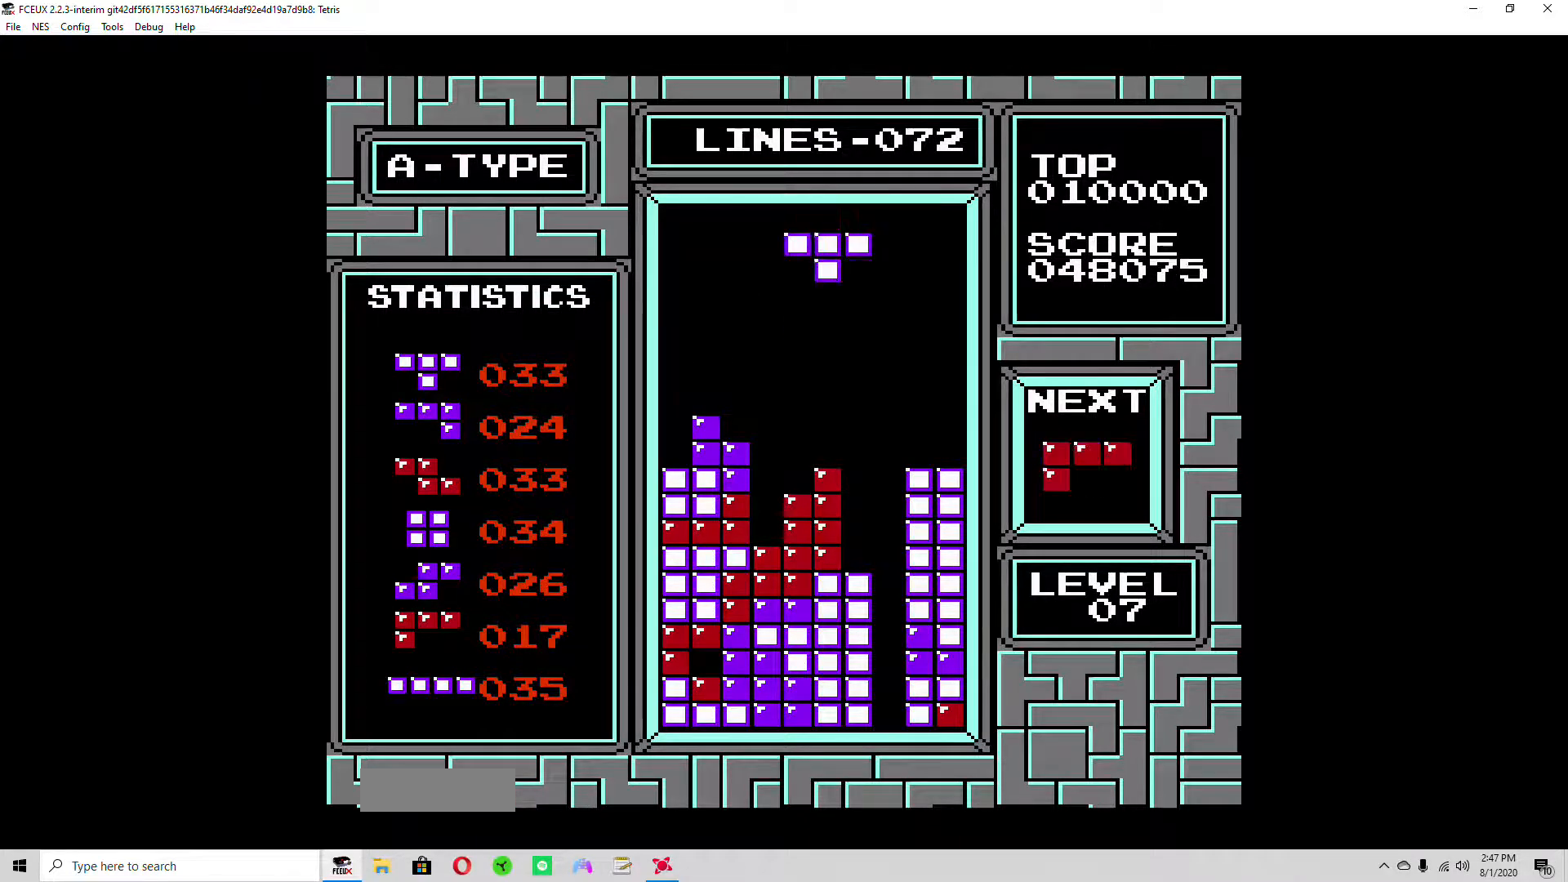
{"buttons": [], "events": [[33, "DPAD_LEFT", "down"], [100, "DPAD_LEFT", "up"]]}
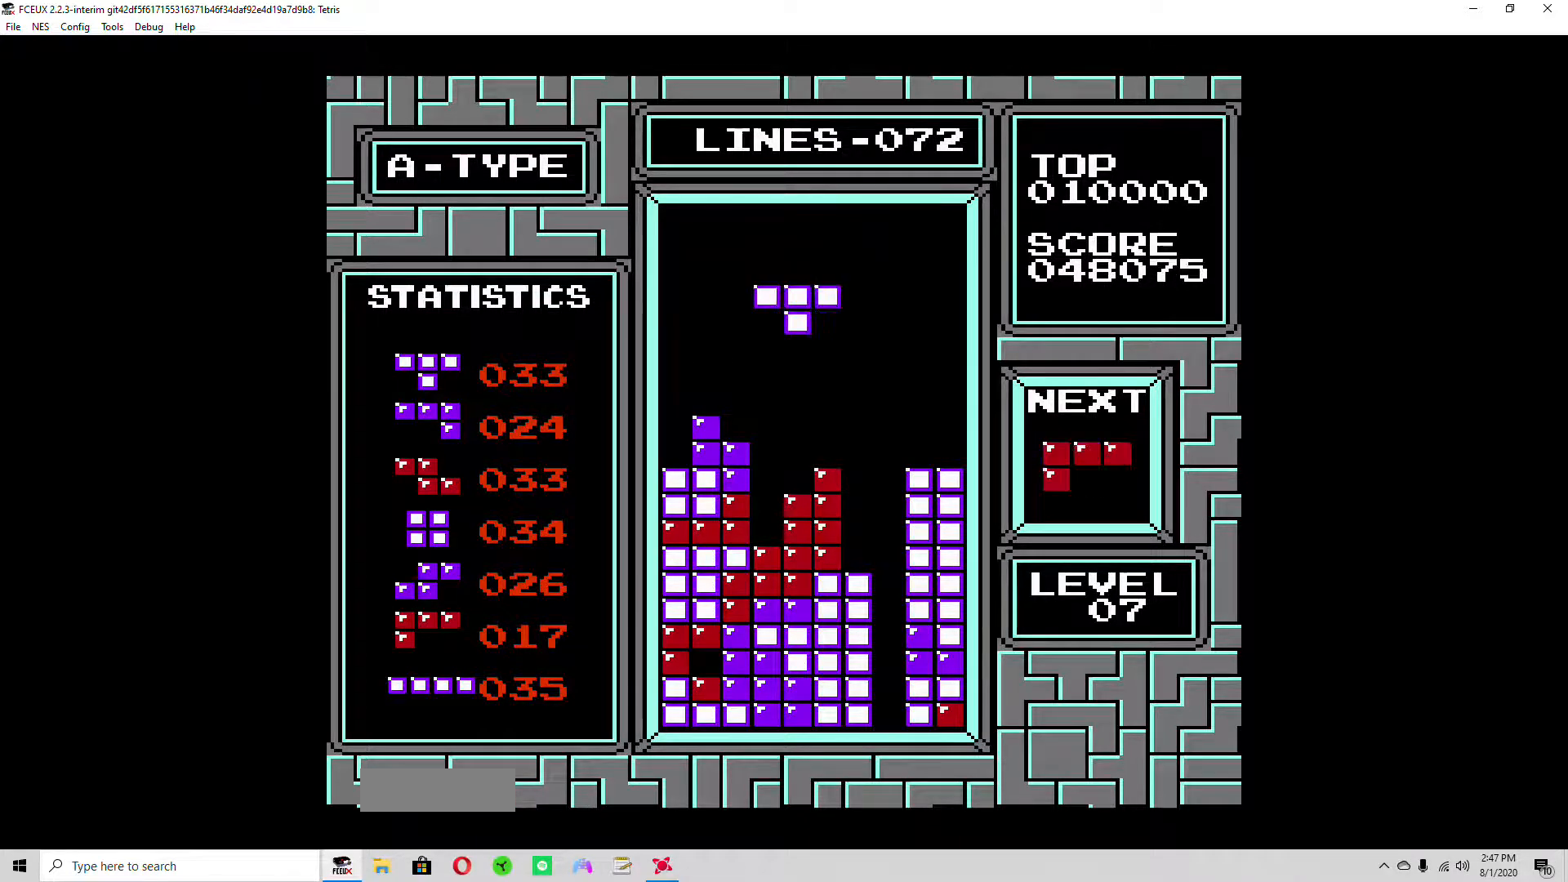
{"buttons": [], "events": [[133, "DPAD_RIGHT", "down"], [167, "DPAD_RIGHT", "up"], [233, "DPAD_RIGHT", "down"], [300, "DPAD_RIGHT", "up"]]}
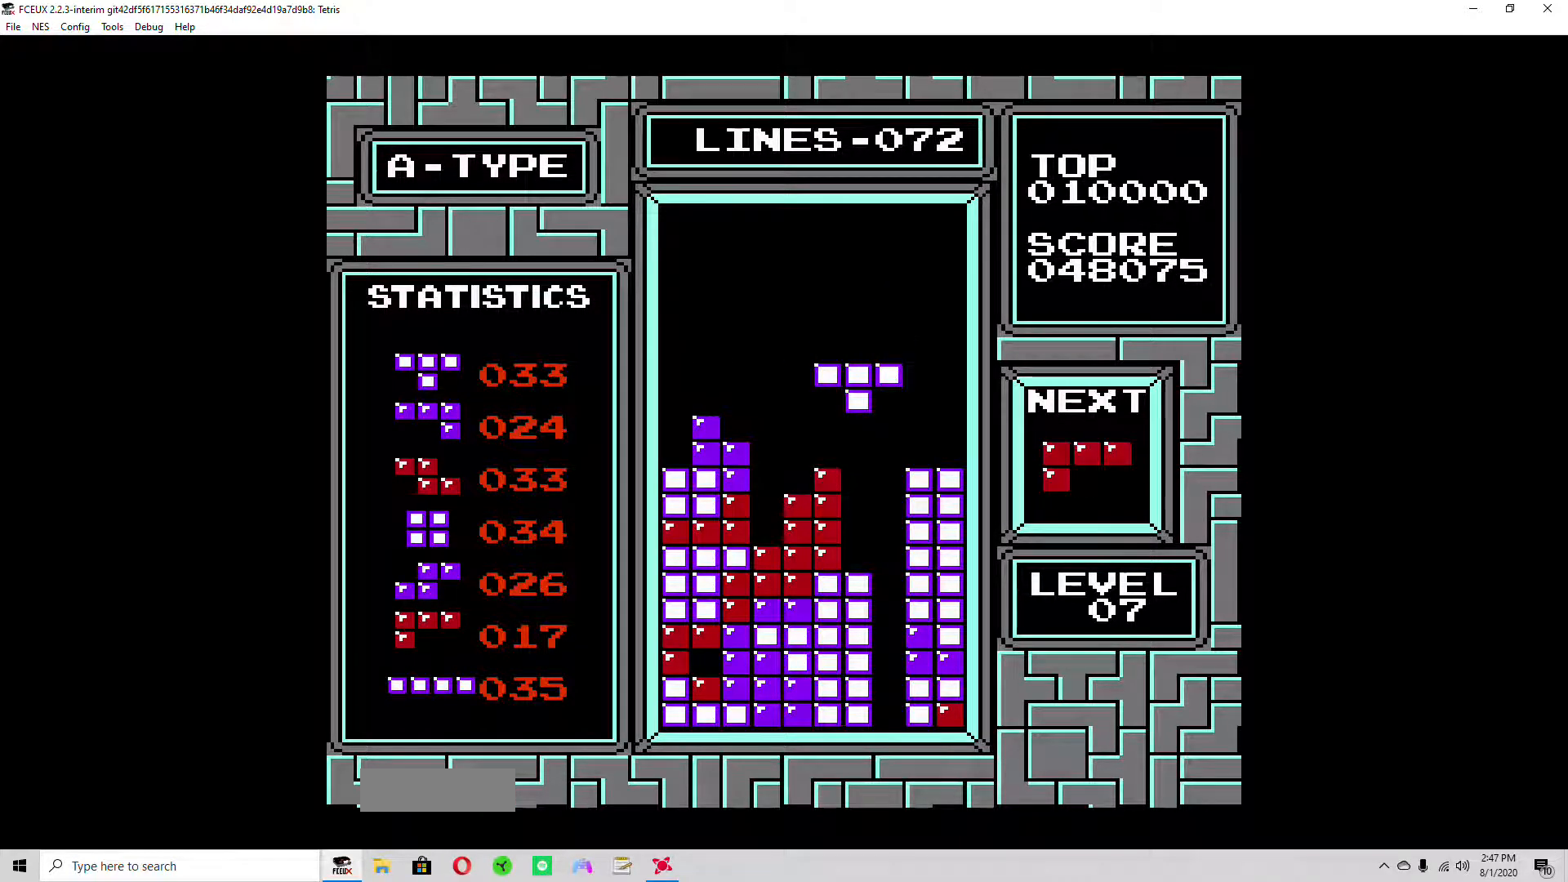
{"buttons": ["DPAD_DOWN"], "events": [[67, "B", "down"], [133, "B", "up"], [467, "DPAD_DOWN", "down"]]}
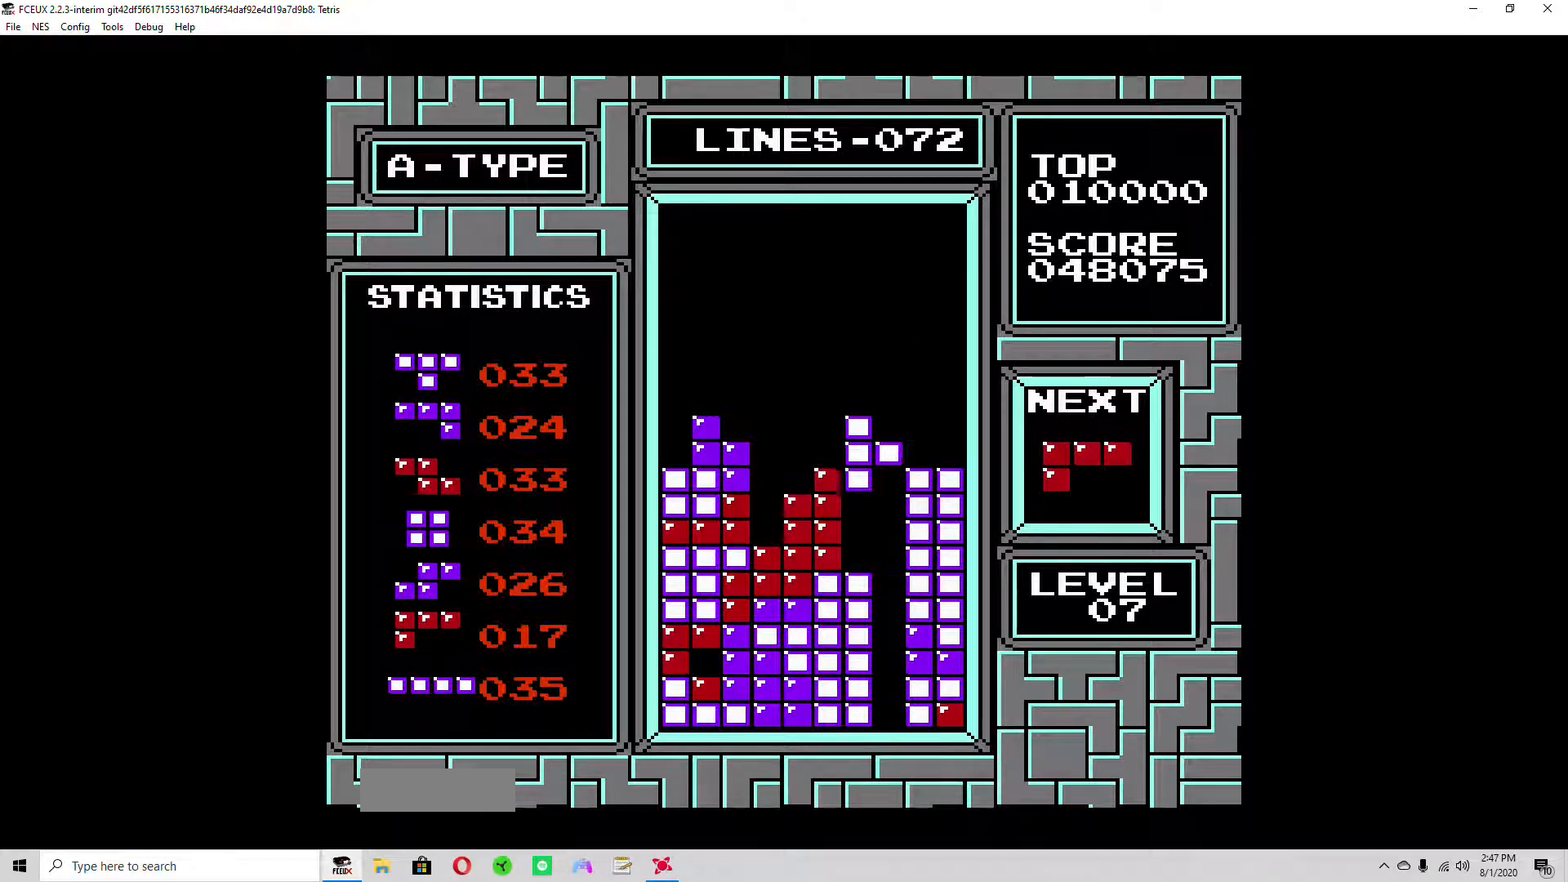
{"buttons": [], "events": [[367, "DPAD_DOWN", "up"]]}
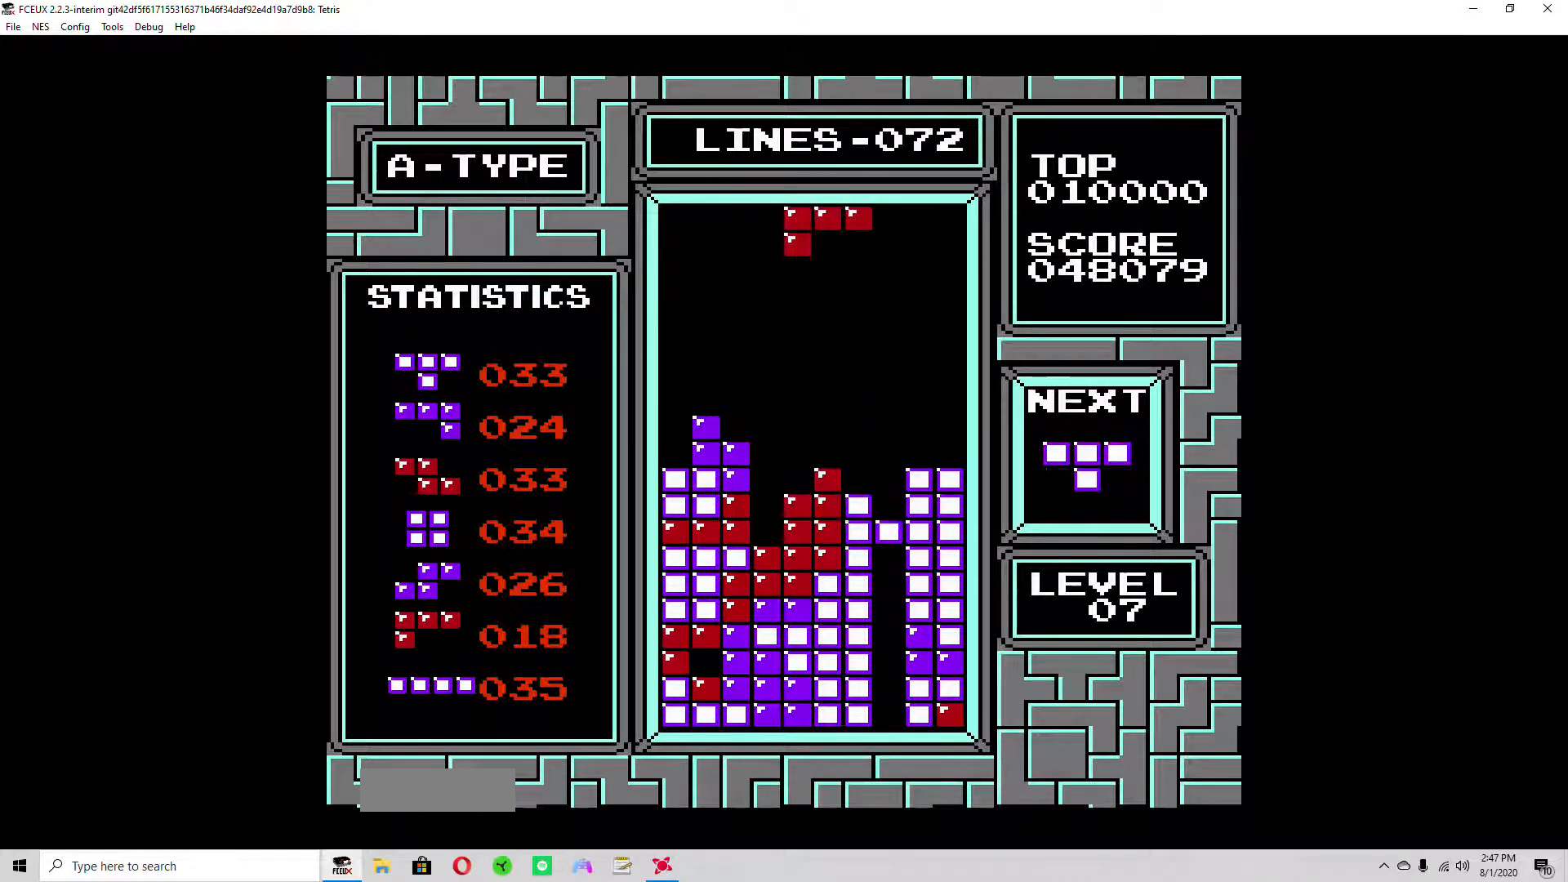
{"buttons": [], "events": []}
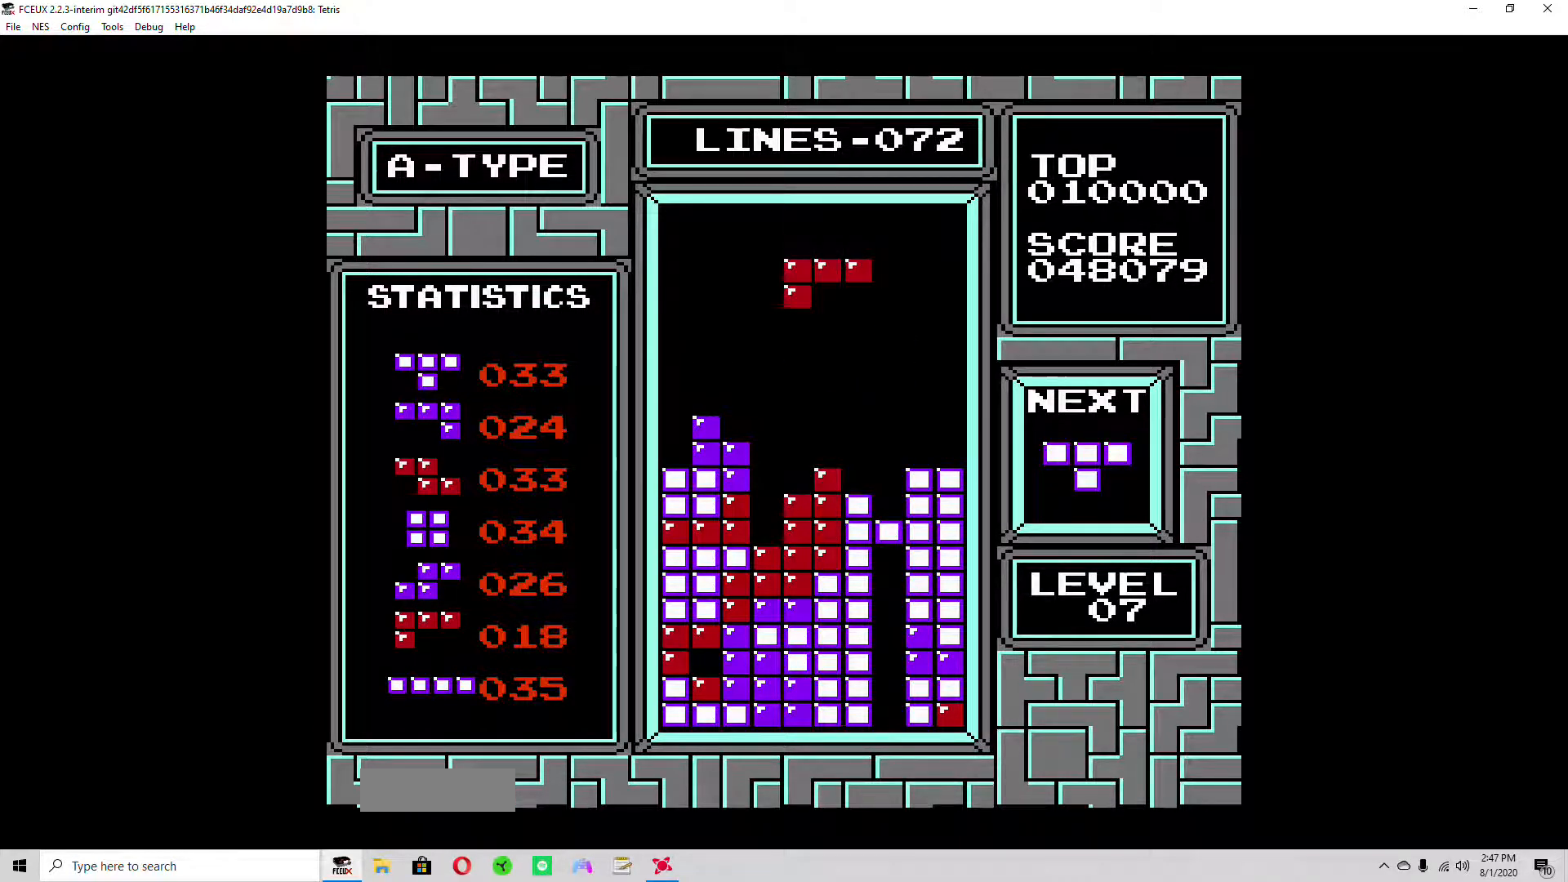
{"buttons": [], "events": [[300, "DPAD_RIGHT", "down"], [333, "DPAD_RIGHT", "up"], [400, "B", "down"], [433, "DPAD_RIGHT", "down"], [467, "B", "up"], [500, "DPAD_RIGHT", "up"]]}
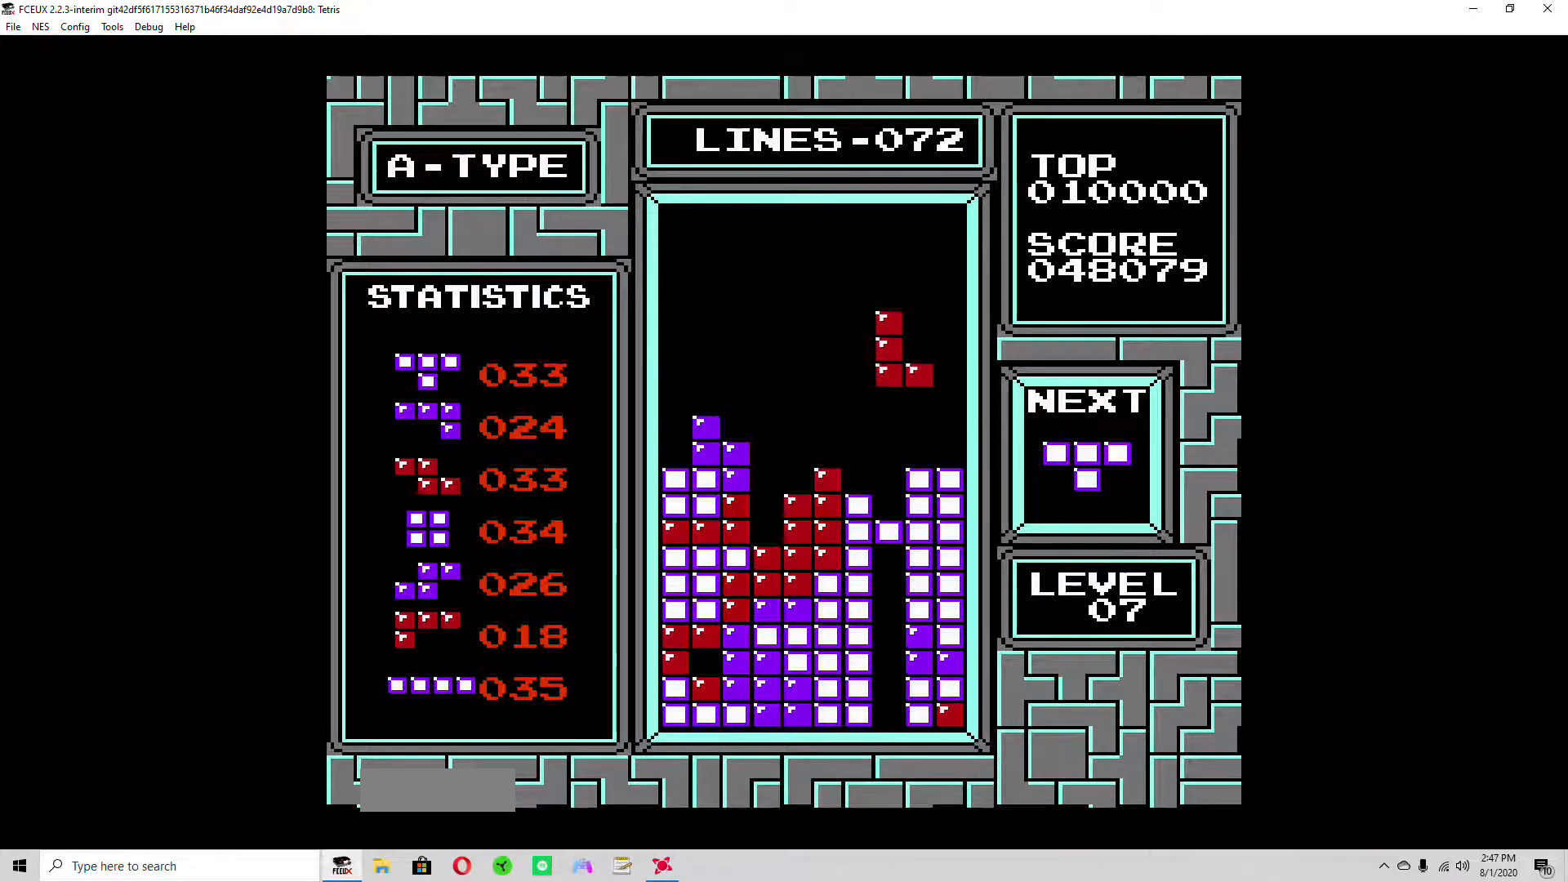
{"buttons": ["DPAD_DOWN"], "events": [[67, "DPAD_RIGHT", "down"], [133, "DPAD_RIGHT", "up"], [200, "DPAD_RIGHT", "down"], [300, "DPAD_RIGHT", "up"], [333, "DPAD_DOWN", "down"]]}
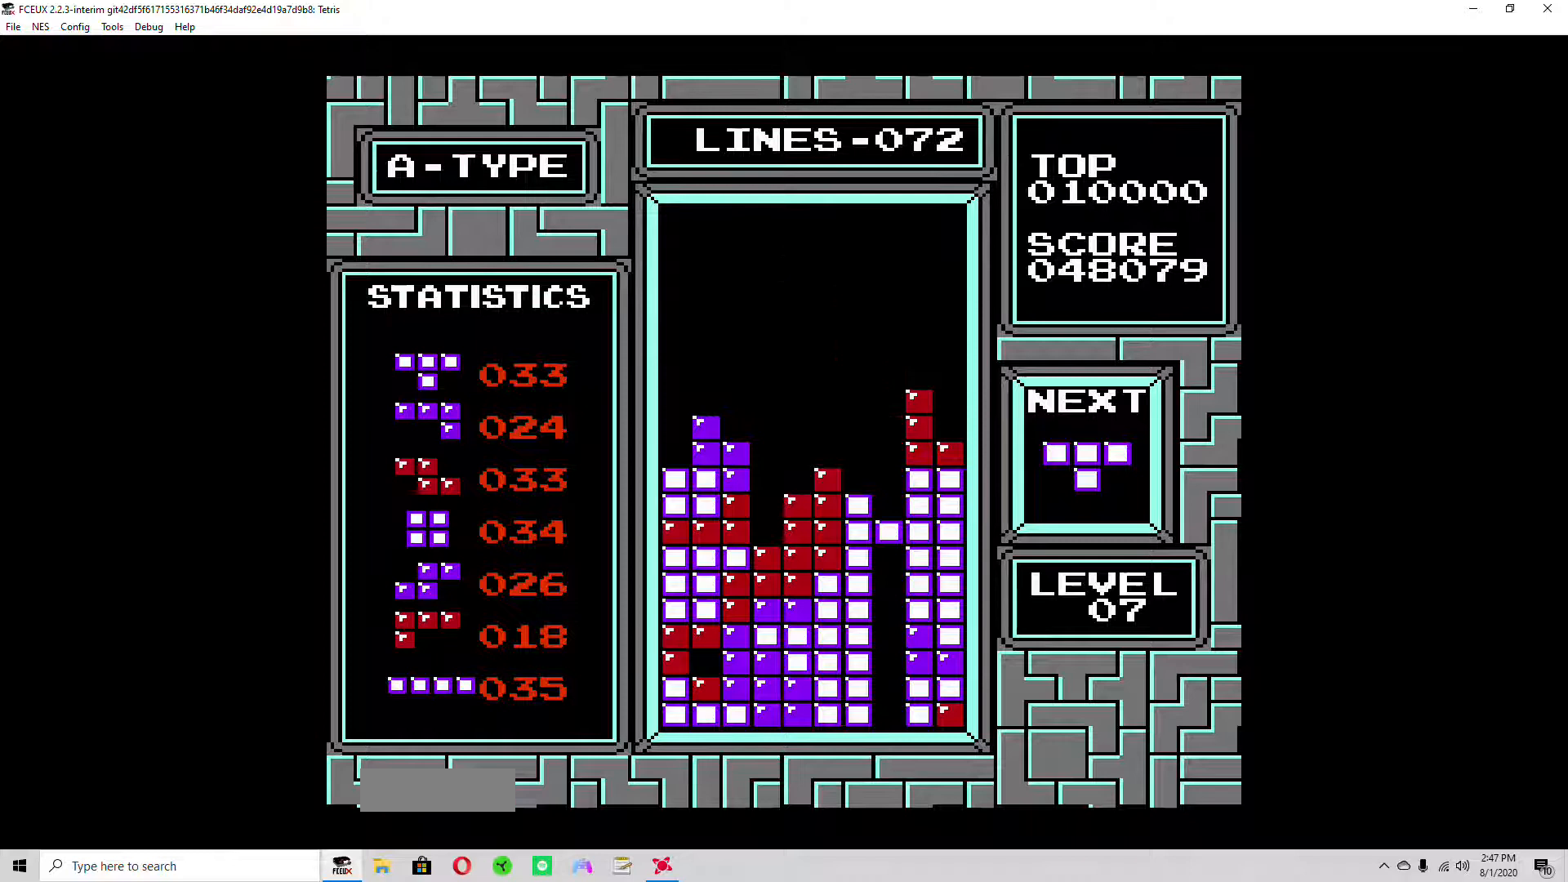
{"buttons": [], "events": [[200, "DPAD_DOWN", "up"]]}
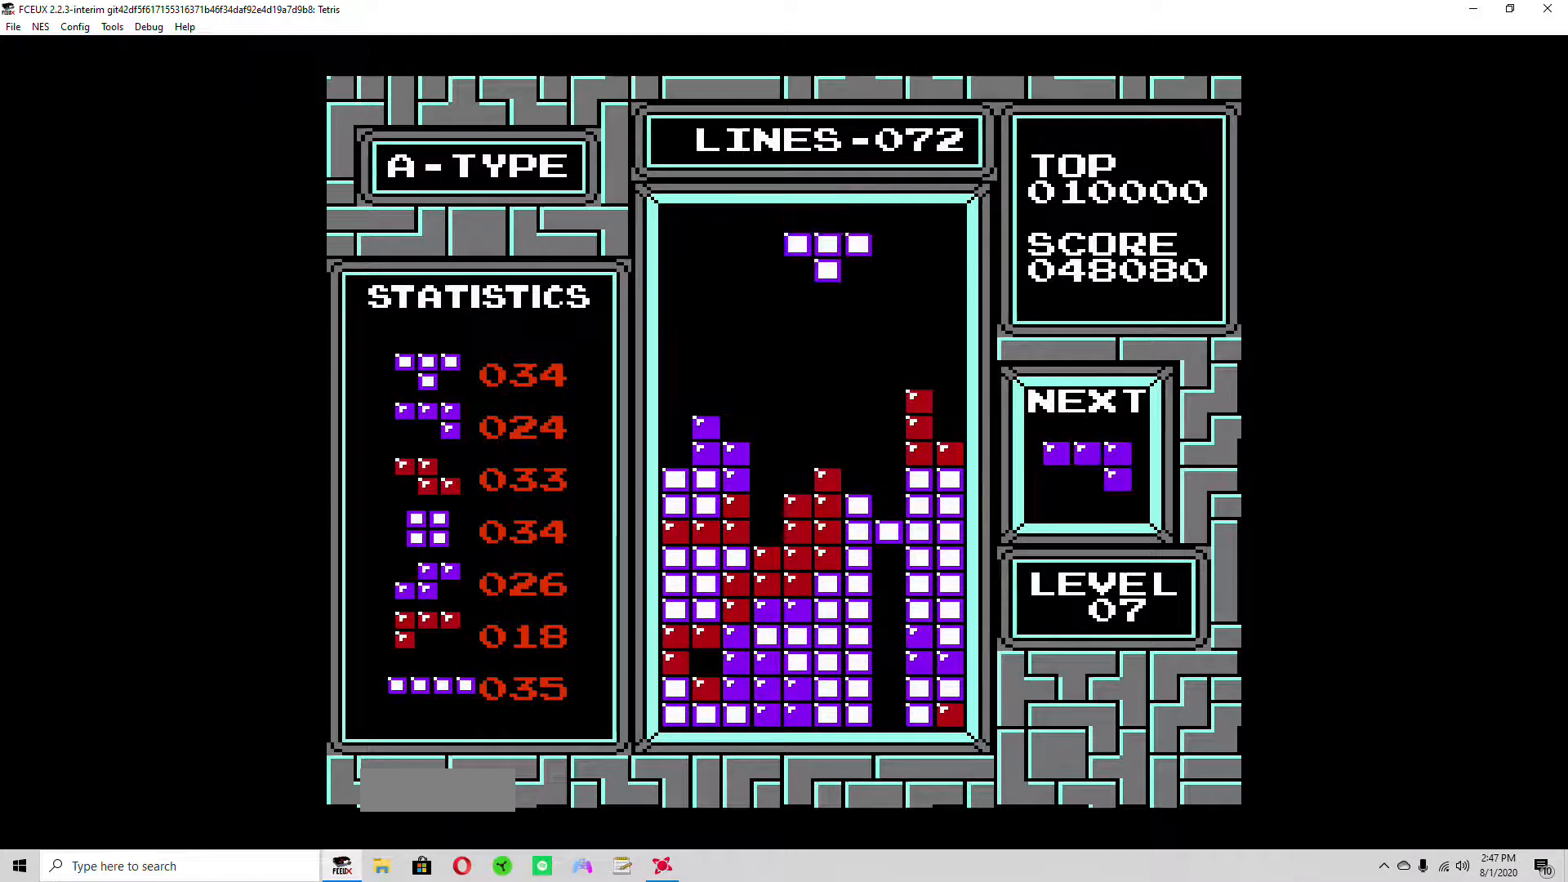
{"buttons": ["DPAD_DOWN"], "events": [[33, "DPAD_RIGHT", "down"], [67, "A", "down"], [67, "DPAD_RIGHT", "up"], [100, "A", "up"], [167, "DPAD_RIGHT", "down"], [233, "DPAD_RIGHT", "up"], [300, "DPAD_DOWN", "down"]]}
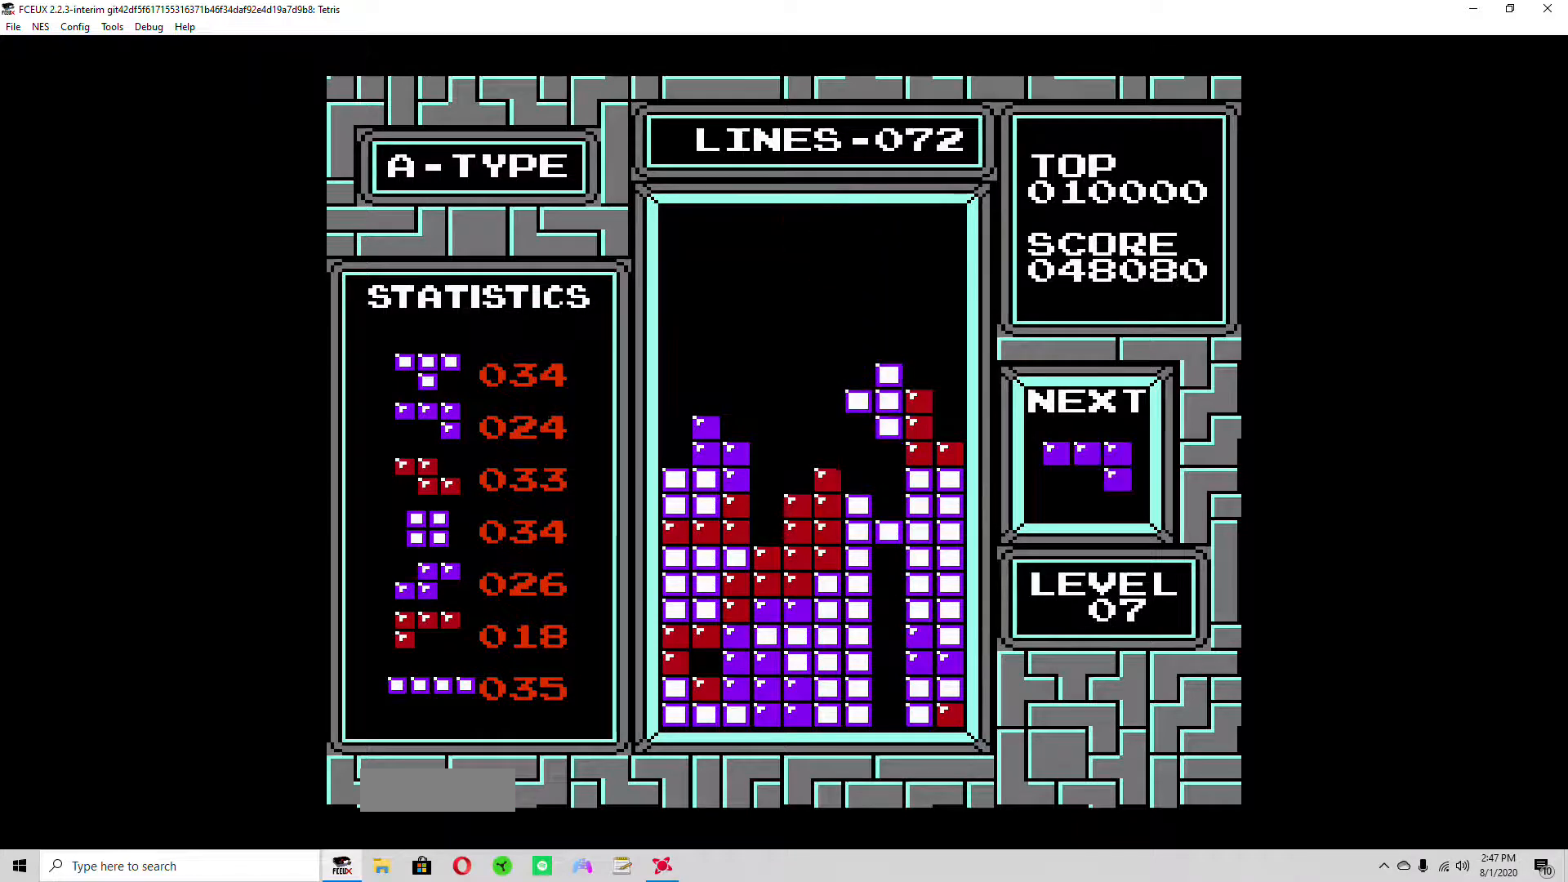
{"buttons": [], "events": [[267, "DPAD_DOWN", "up"], [400, "B", "down"], [400, "DPAD_LEFT", "down"], [433, "DPAD_LEFT", "up"], [467, "B", "up"]]}
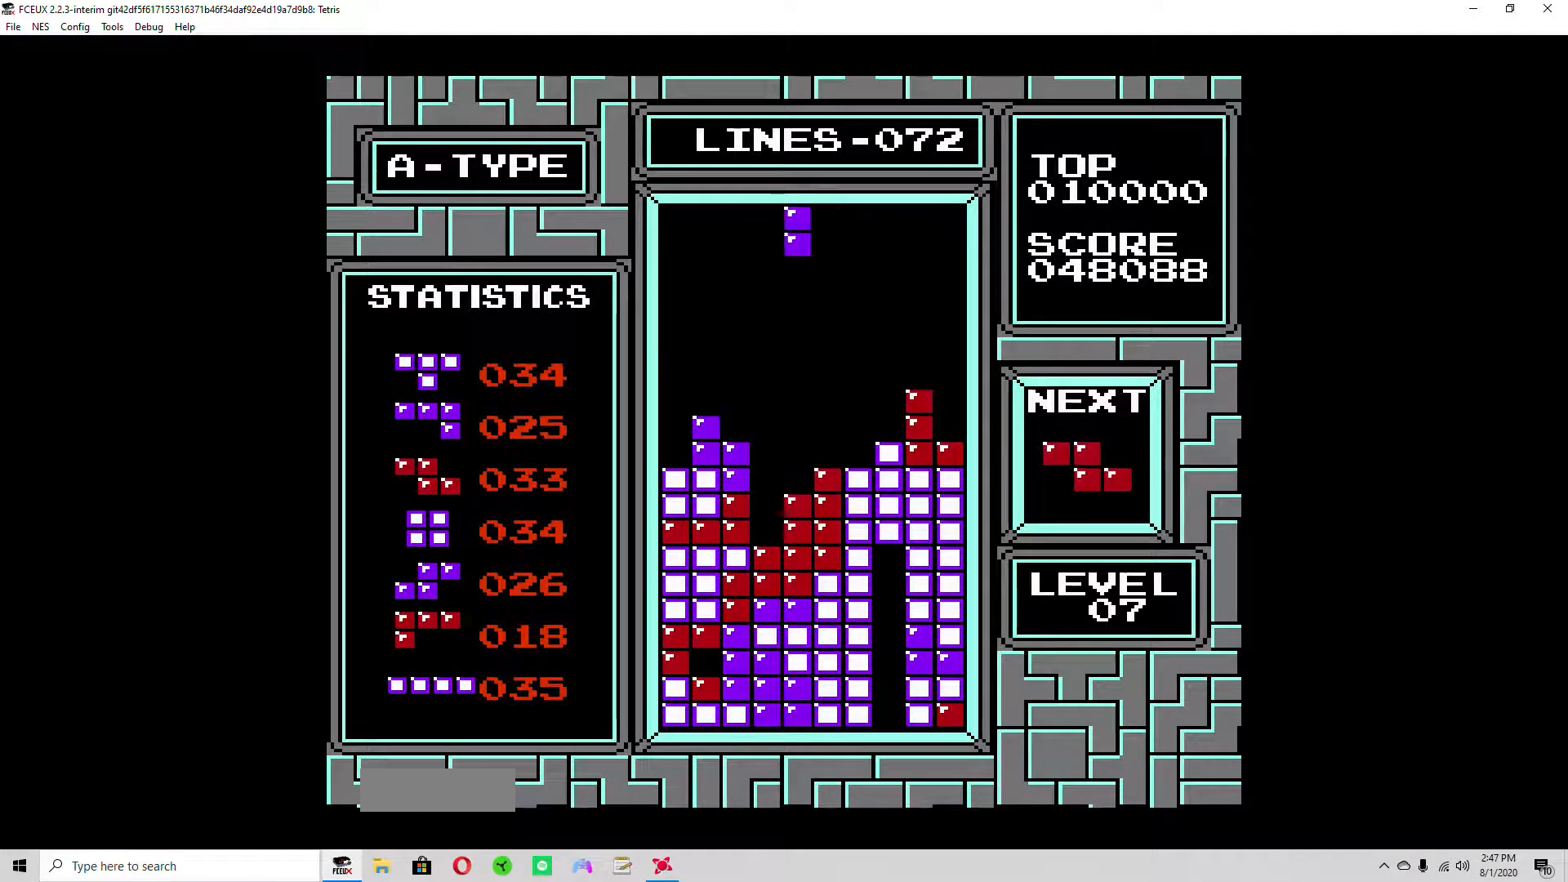
{"buttons": ["DPAD_DOWN"], "events": [[33, "DPAD_LEFT", "down"], [67, "DPAD_LEFT", "up"], [200, "DPAD_DOWN", "down"]]}
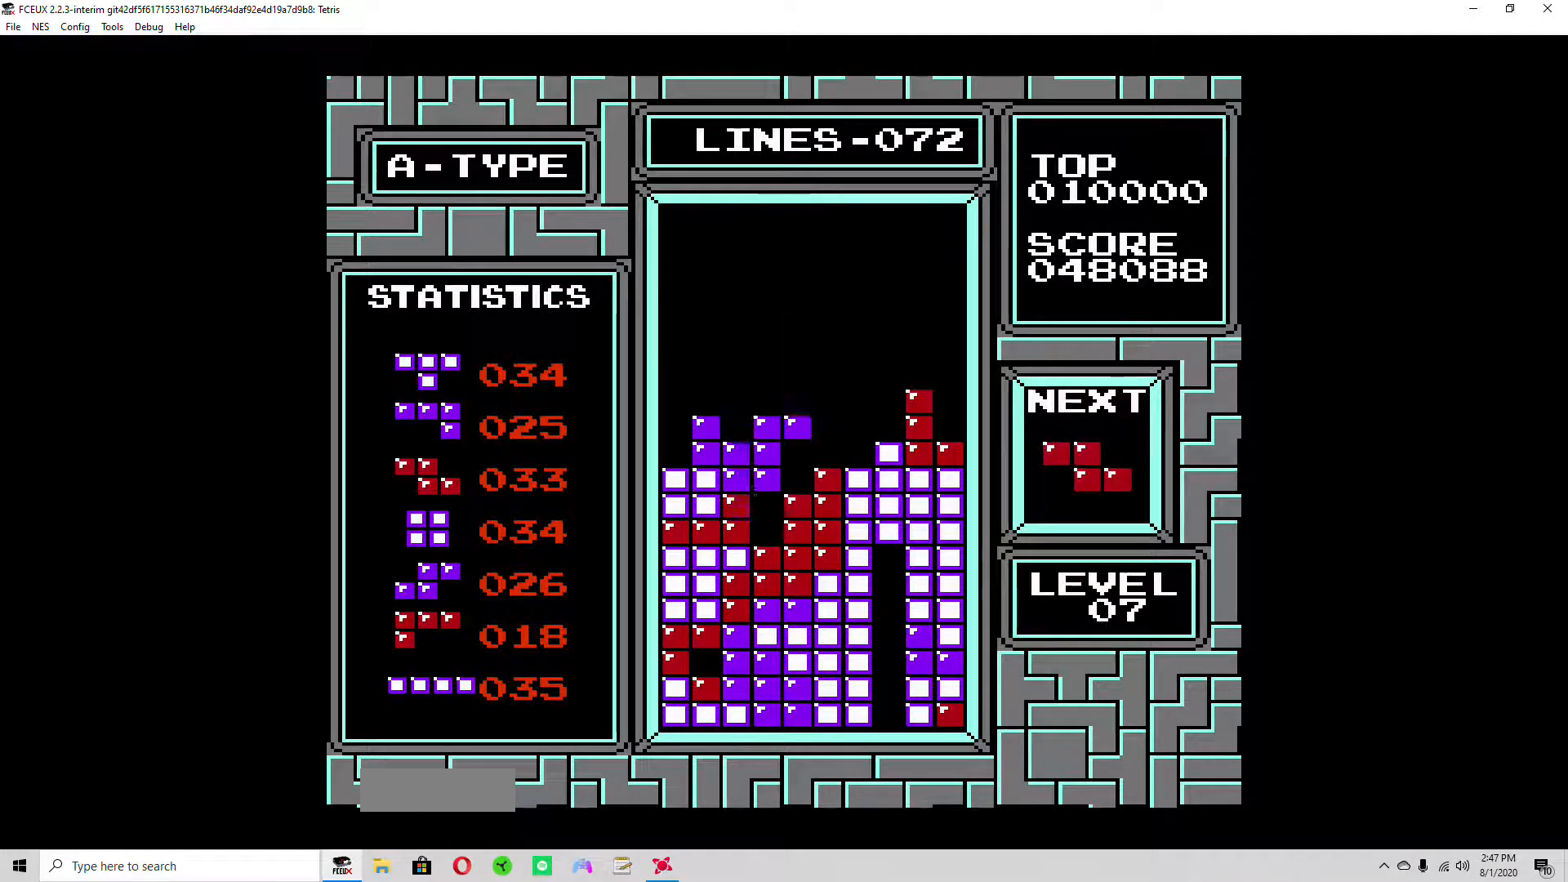
{"buttons": [], "events": [[300, "DPAD_DOWN", "up"]]}
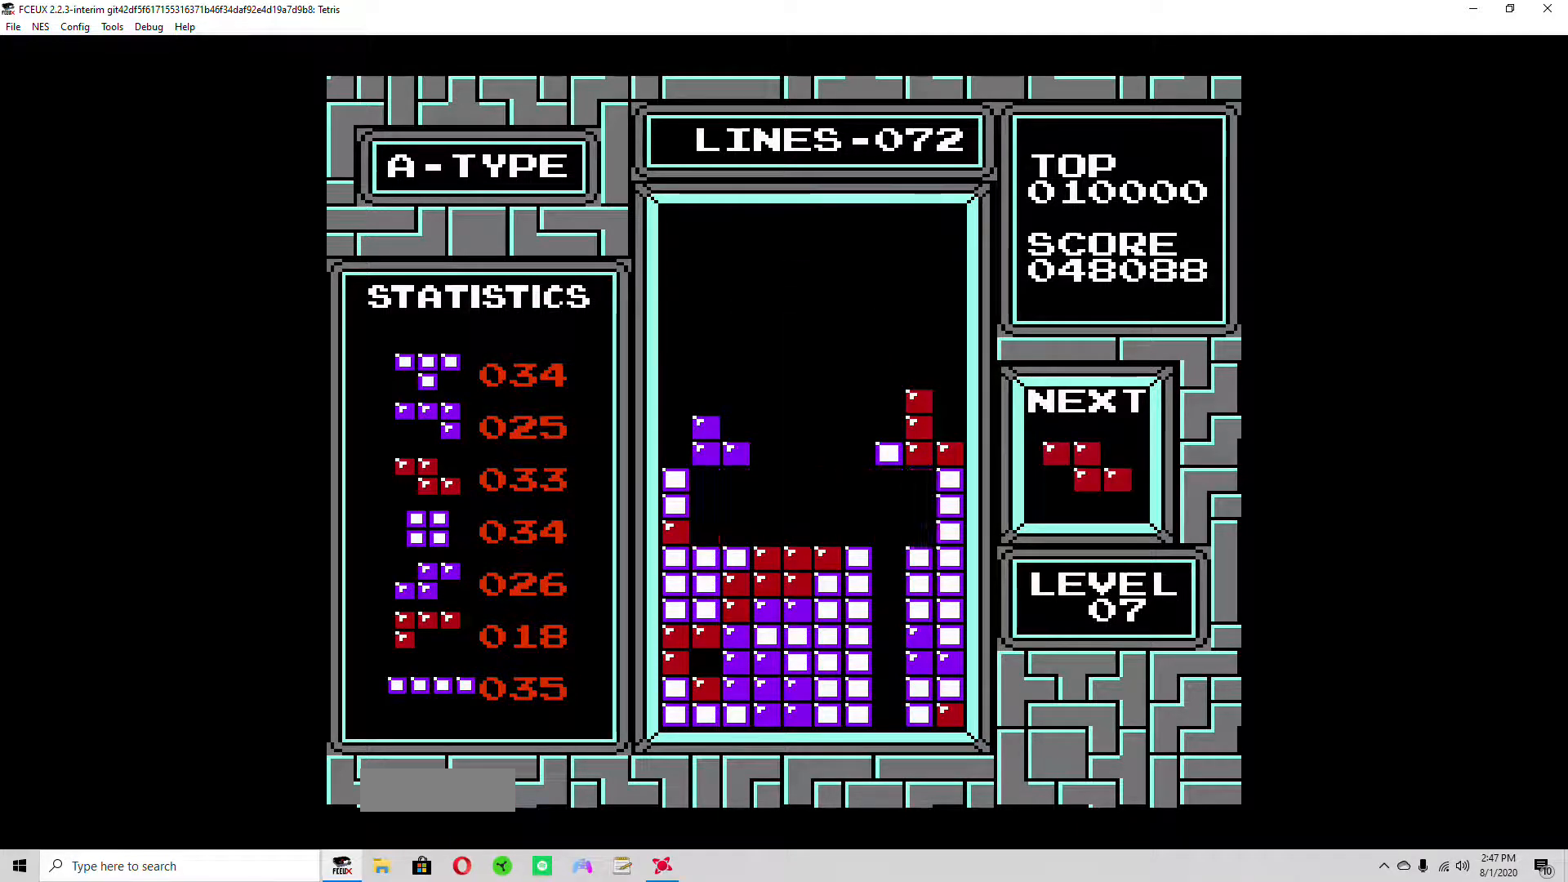
{"buttons": ["DPAD_LEFT"], "events": [[167, "DPAD_LEFT", "down"], [233, "DPAD_LEFT", "up"], [333, "DPAD_LEFT", "down"], [400, "DPAD_LEFT", "up"], [500, "DPAD_LEFT", "down"]]}
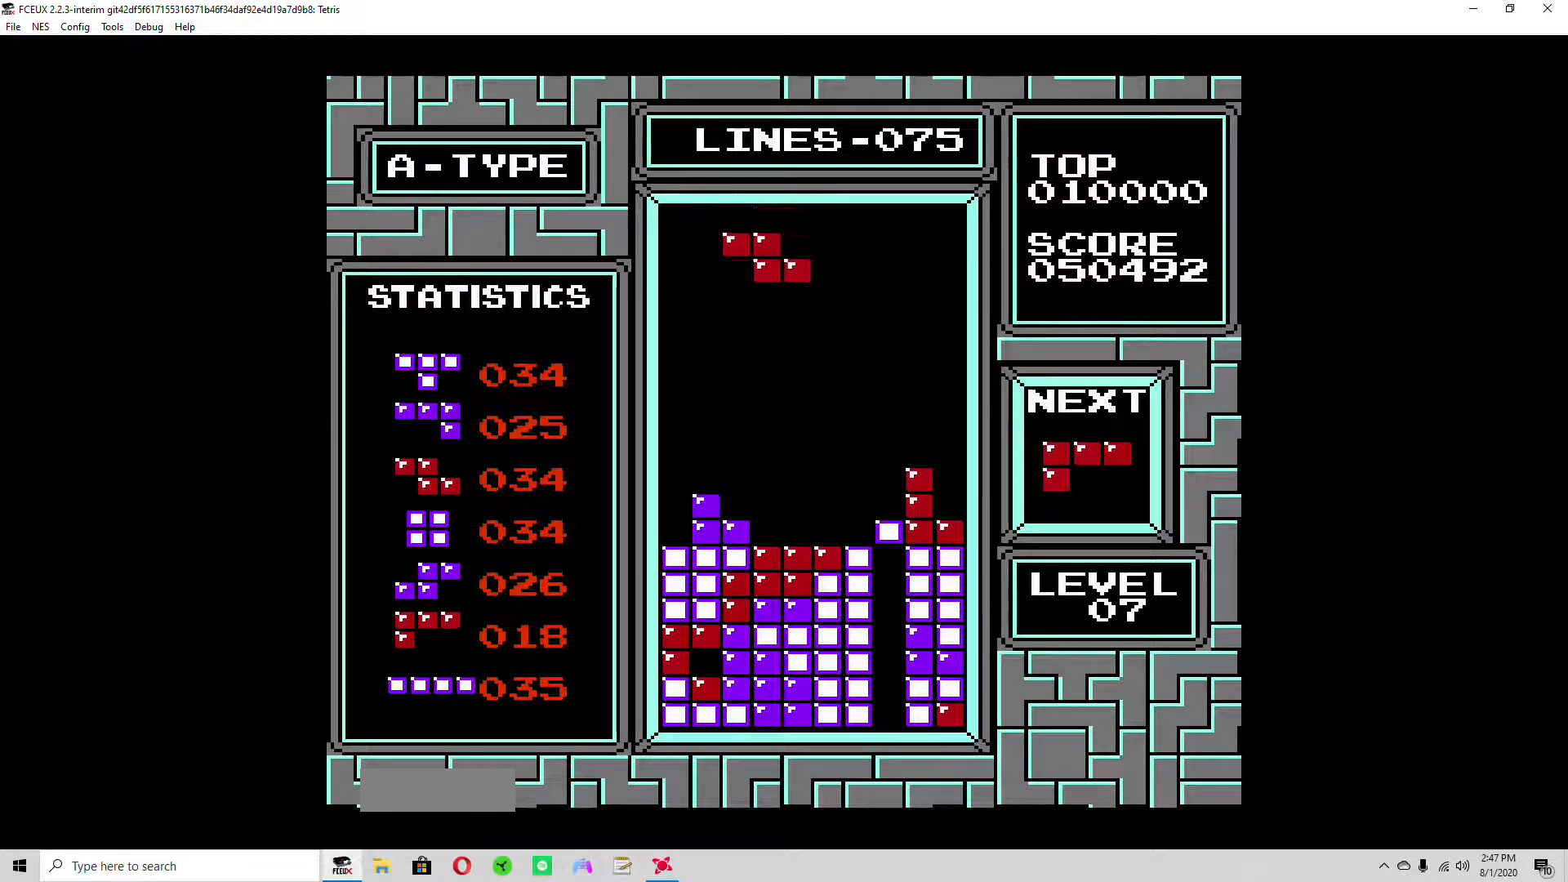
{"buttons": ["DPAD_DOWN"], "events": [[67, "DPAD_LEFT", "up"], [267, "DPAD_RIGHT", "down"], [300, "DPAD_RIGHT", "up"], [367, "DPAD_DOWN", "down"]]}
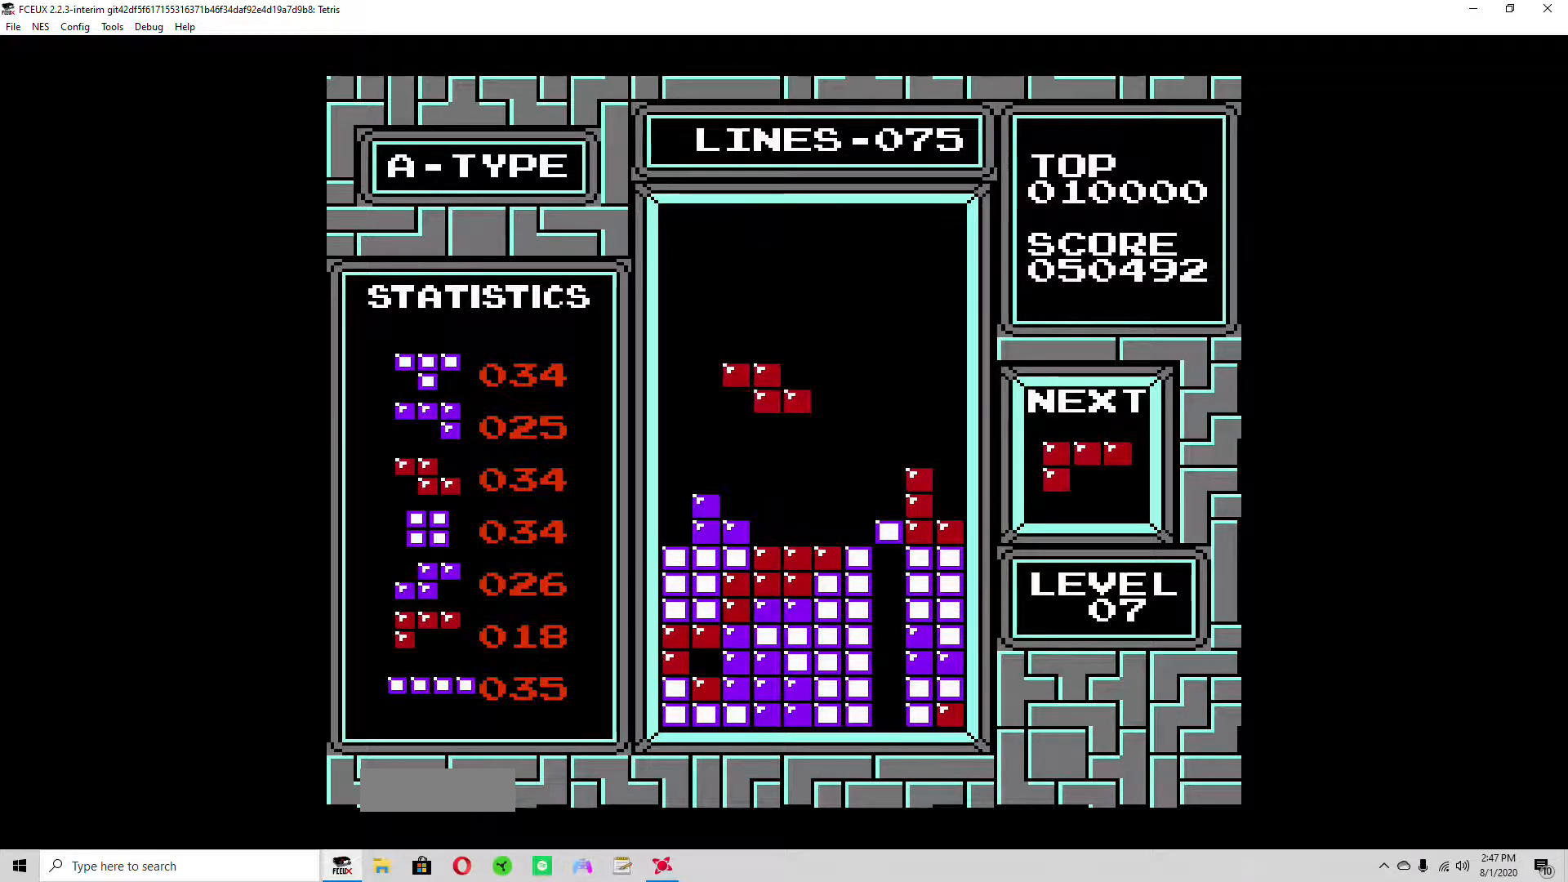
{"buttons": ["B"], "events": [[333, "DPAD_DOWN", "up"], [500, "B", "down"]]}
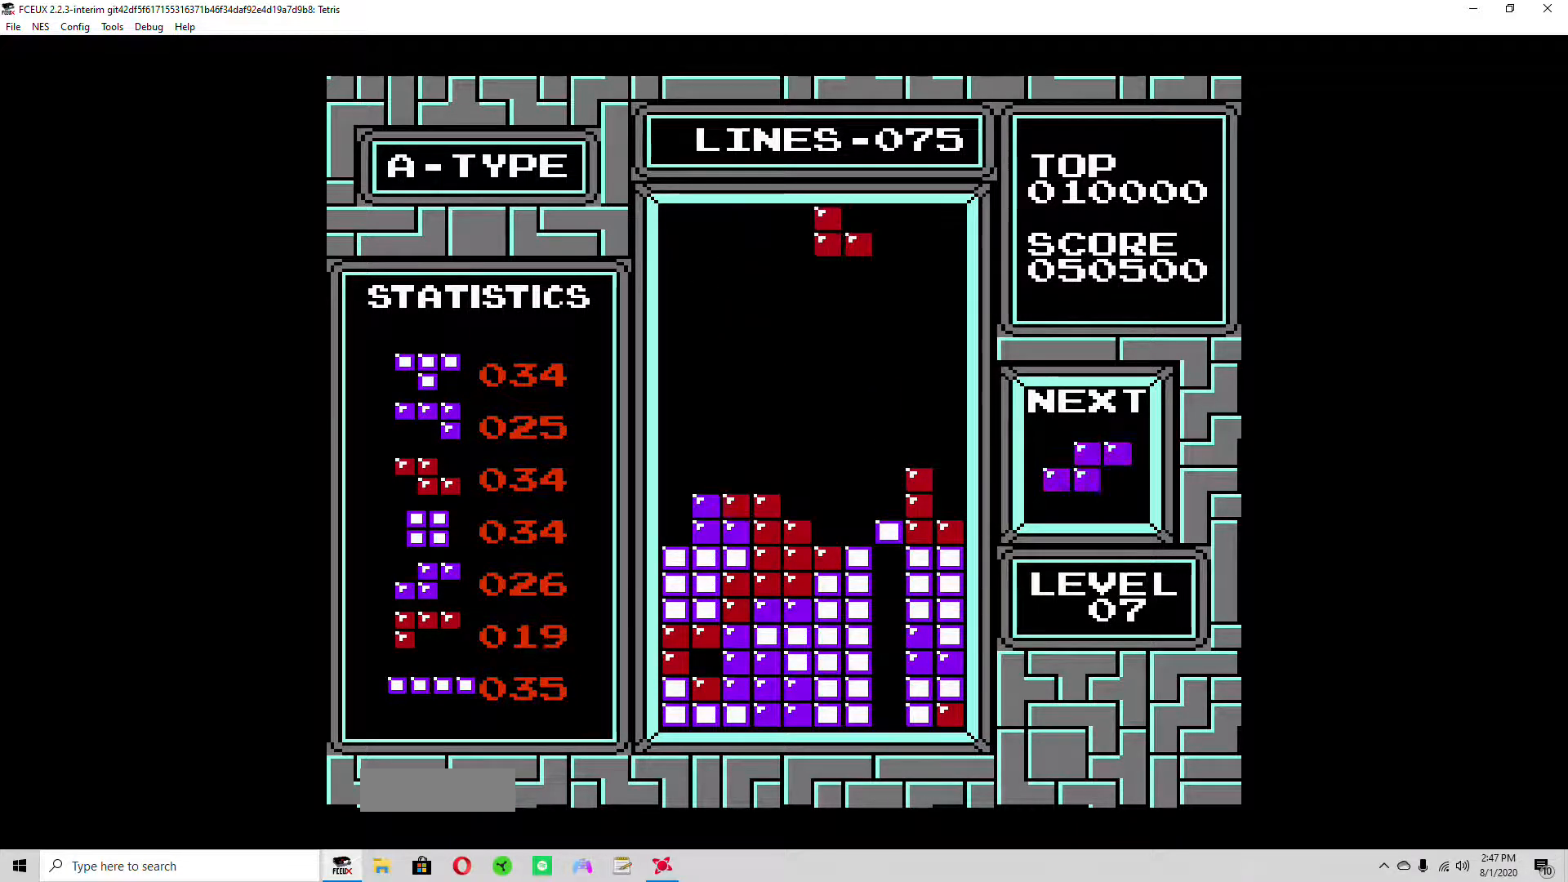
{"buttons": ["DPAD_DOWN"], "events": [[33, "DPAD_DOWN", "down"], [67, "B", "up"]]}
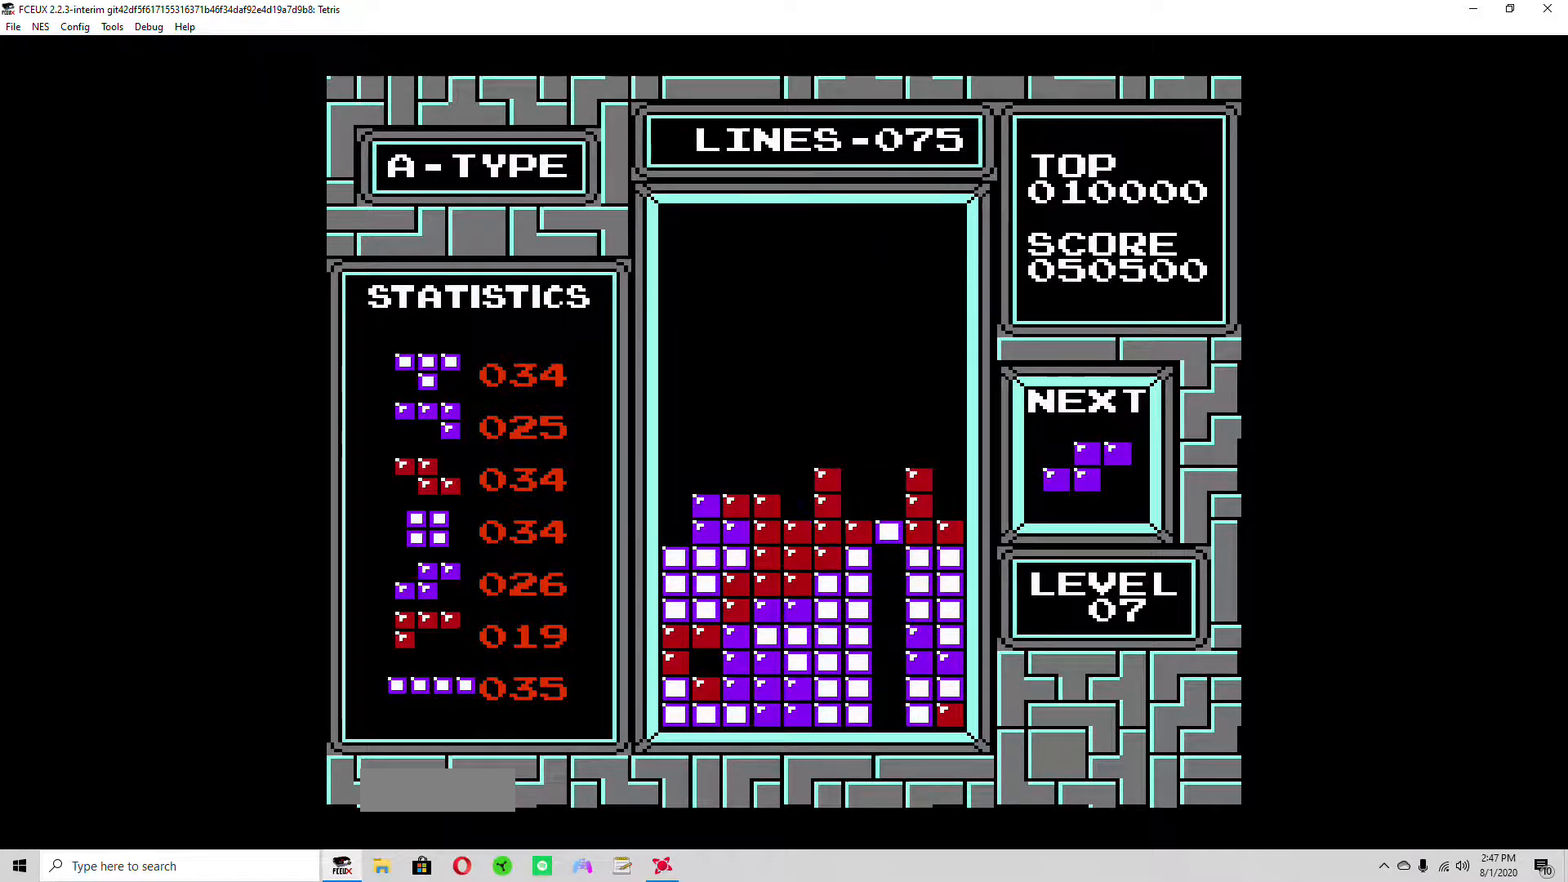
{"buttons": ["DPAD_LEFT"], "events": [[167, "DPAD_DOWN", "up"], [300, "DPAD_LEFT", "down"], [367, "DPAD_LEFT", "up"], [467, "A", "down"], [467, "DPAD_LEFT", "down"], [500, "A", "up"]]}
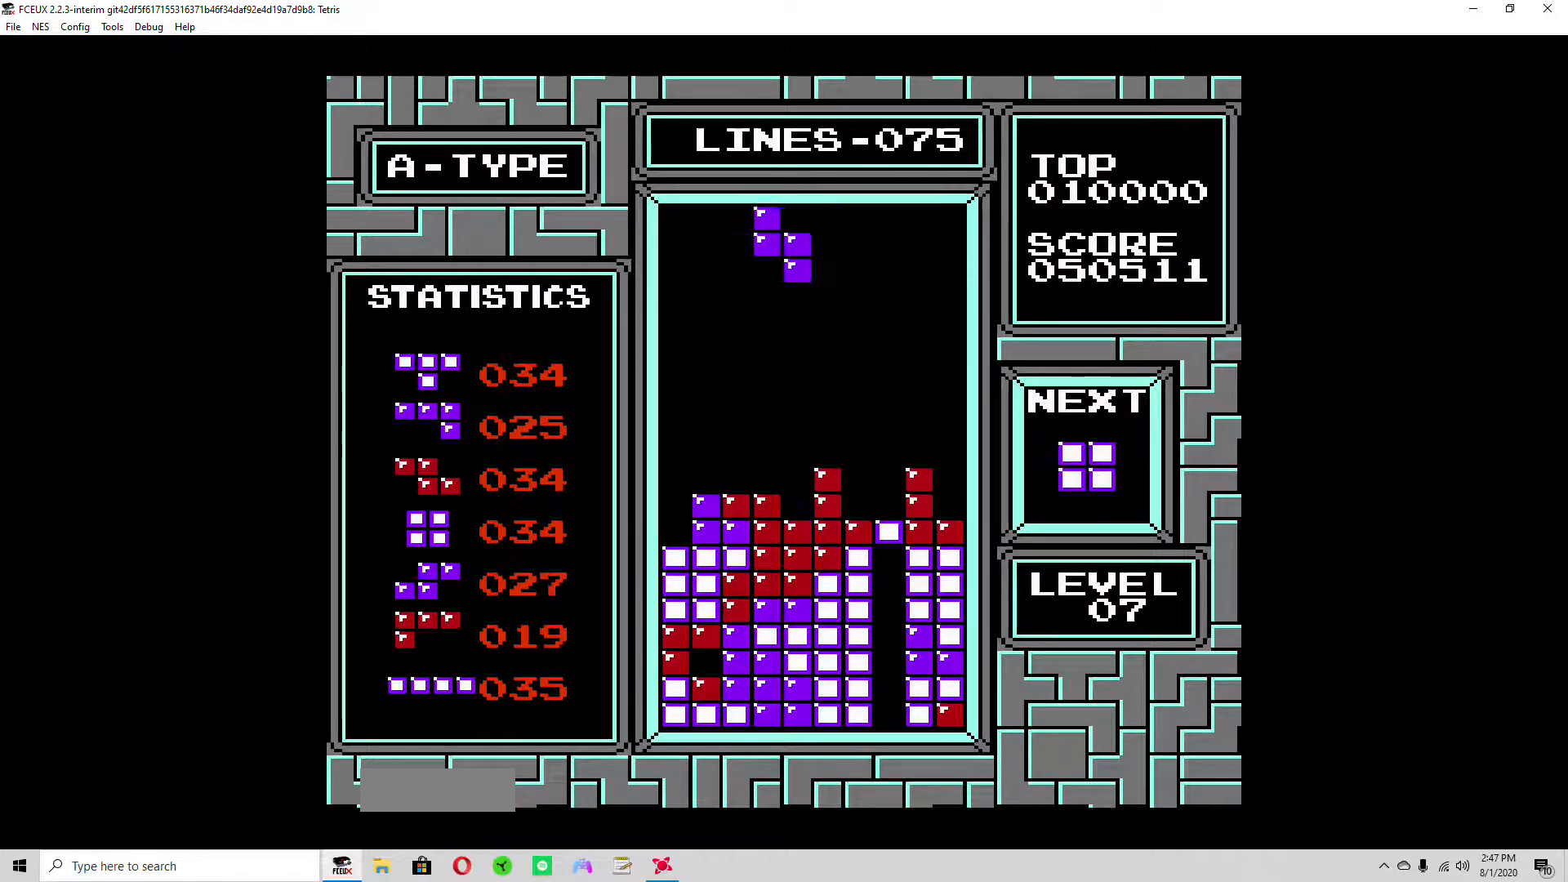
{"buttons": ["DPAD_DOWN"], "events": [[33, "DPAD_LEFT", "up"], [100, "DPAD_DOWN", "down"]]}
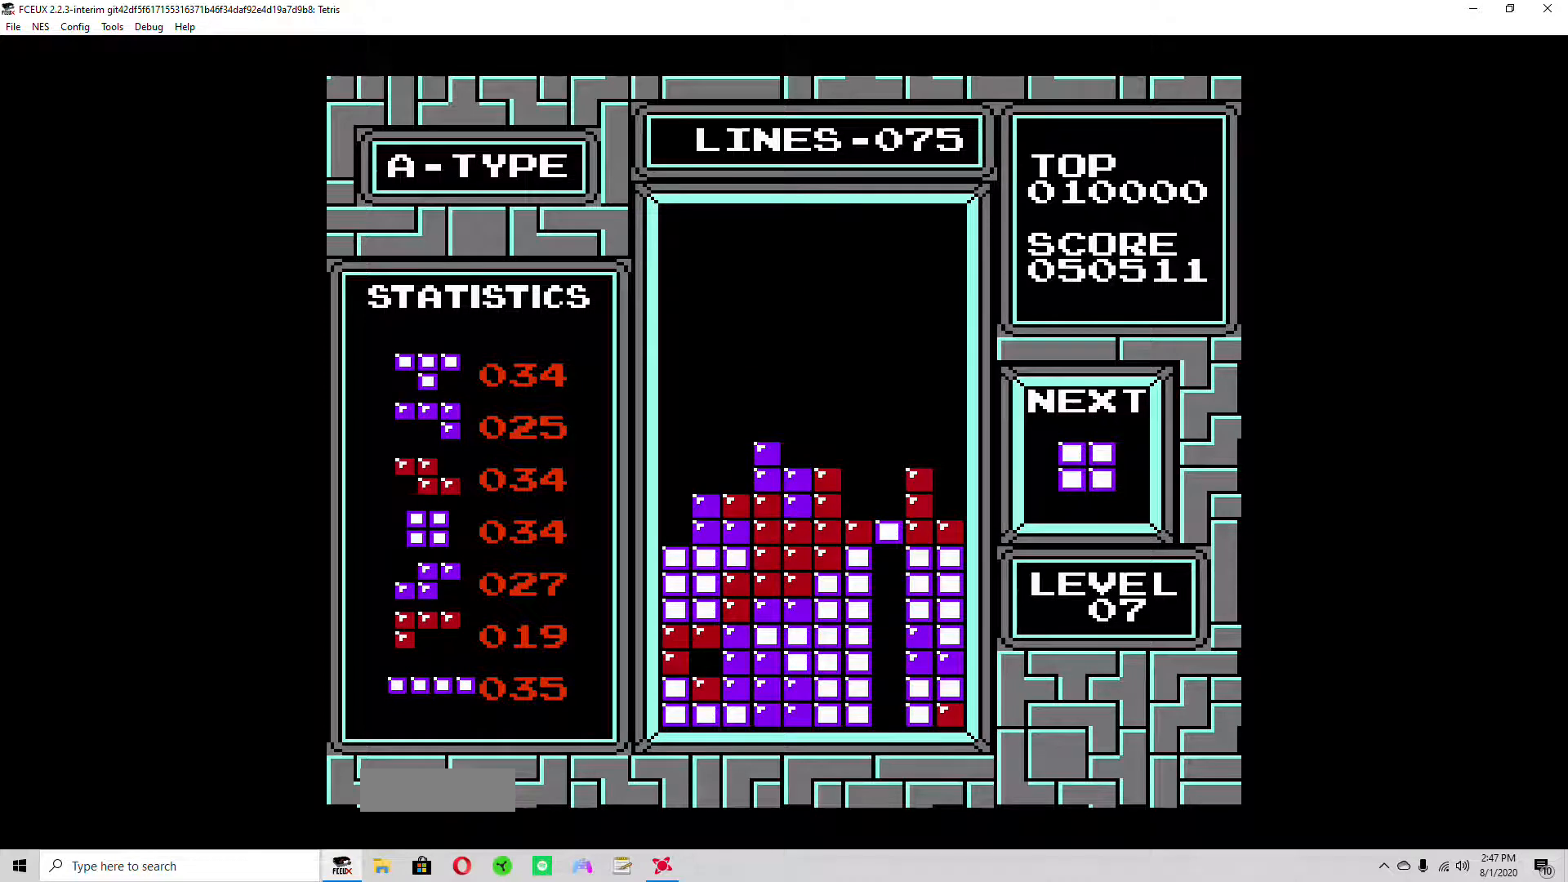
{"buttons": ["DPAD_DOWN"], "events": [[100, "DPAD_DOWN", "up"], [233, "DPAD_RIGHT", "down"], [267, "DPAD_RIGHT", "up"], [367, "DPAD_RIGHT", "down"], [433, "DPAD_RIGHT", "up"], [500, "DPAD_DOWN", "down"]]}
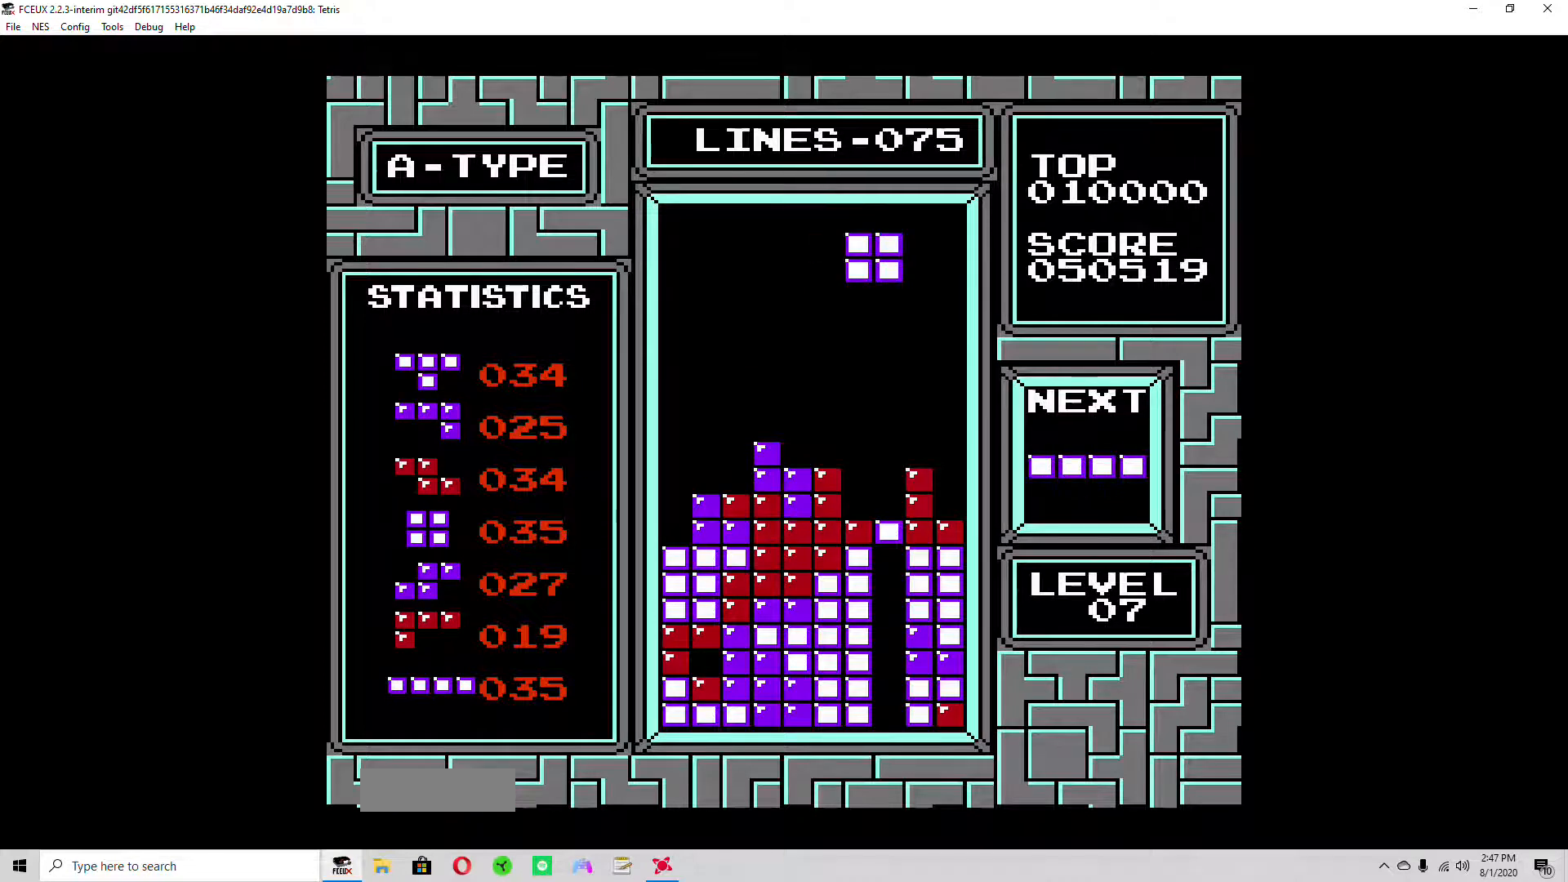
{"buttons": ["DPAD_DOWN"], "events": []}
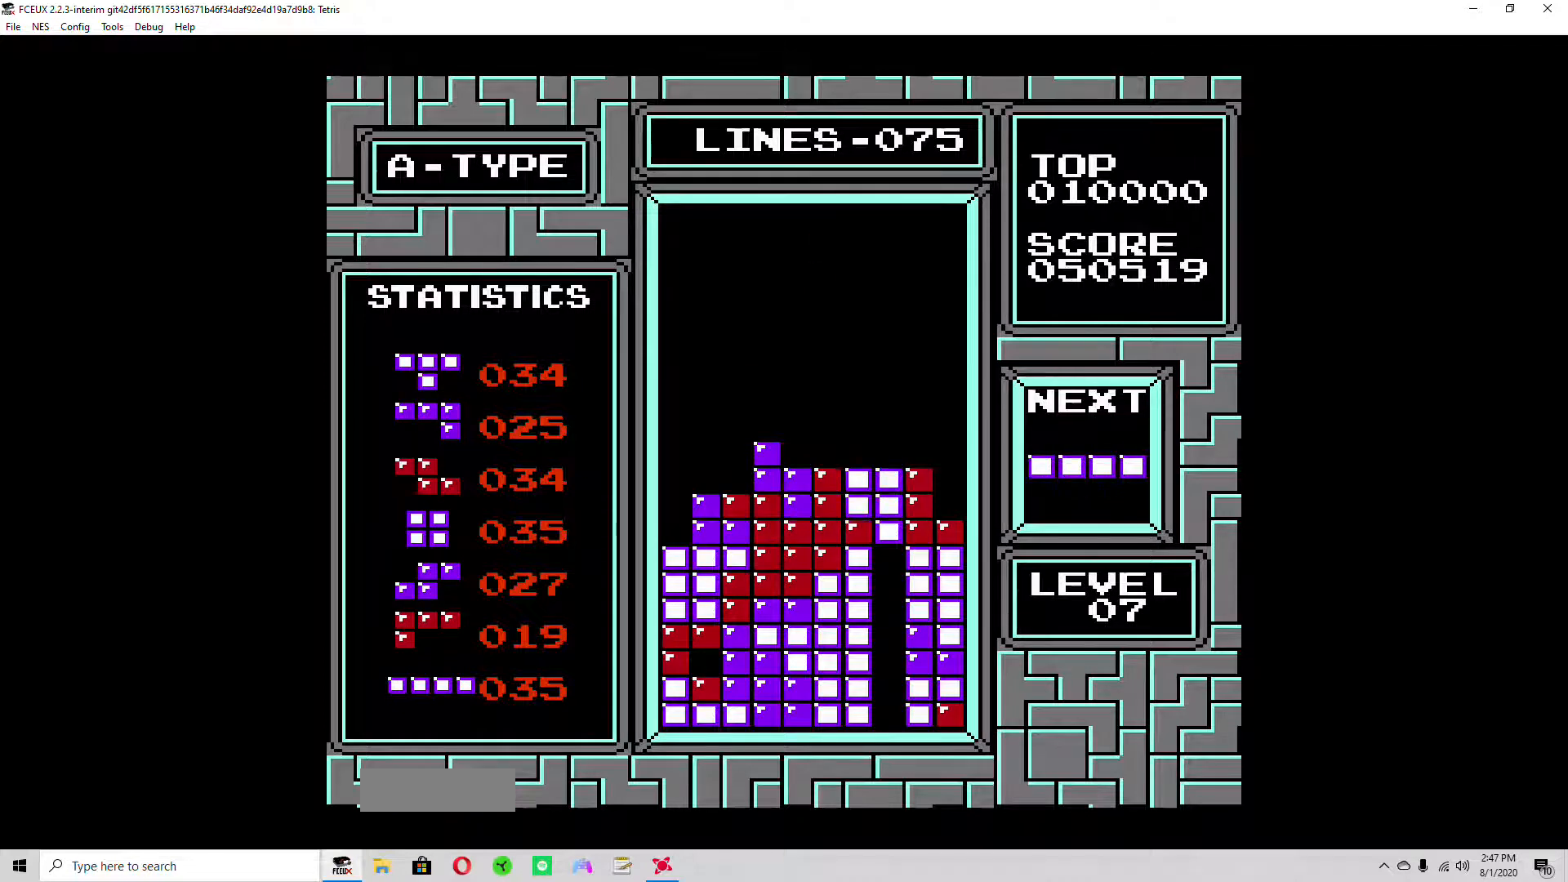
{"buttons": [], "events": [[67, "DPAD_DOWN", "up"], [133, "DPAD_LEFT", "down"], [200, "DPAD_LEFT", "up"], [233, "A", "down"], [267, "A", "up"], [300, "DPAD_LEFT", "down"], [333, "DPAD_LEFT", "up"]]}
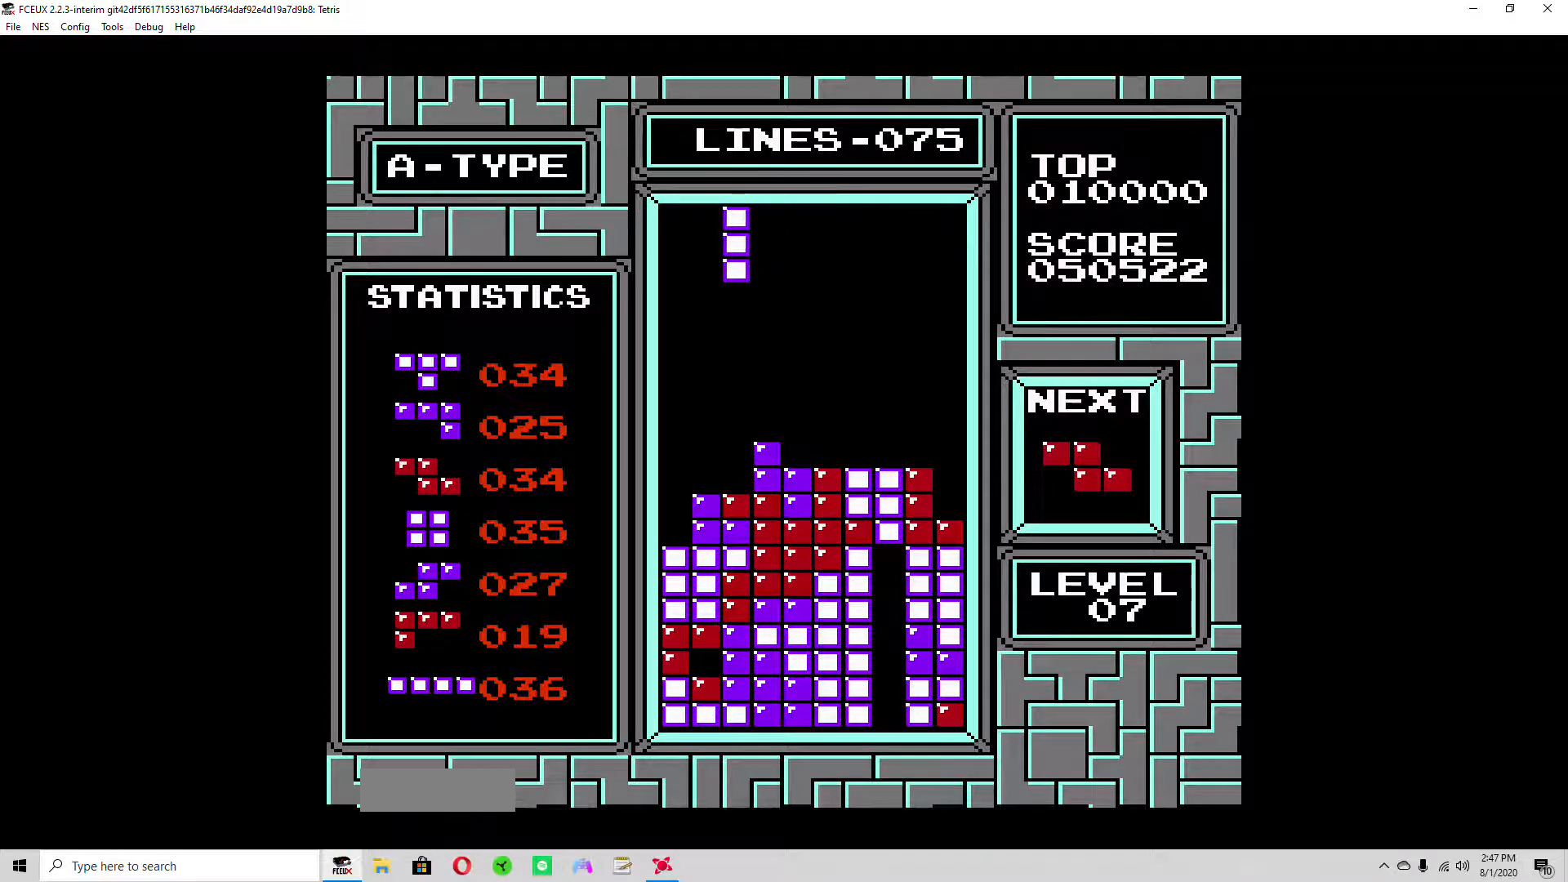
{"buttons": ["DPAD_DOWN"], "events": [[33, "DPAD_LEFT", "down"], [100, "DPAD_LEFT", "up"], [200, "DPAD_LEFT", "down"], [300, "DPAD_LEFT", "up"], [467, "DPAD_DOWN", "down"]]}